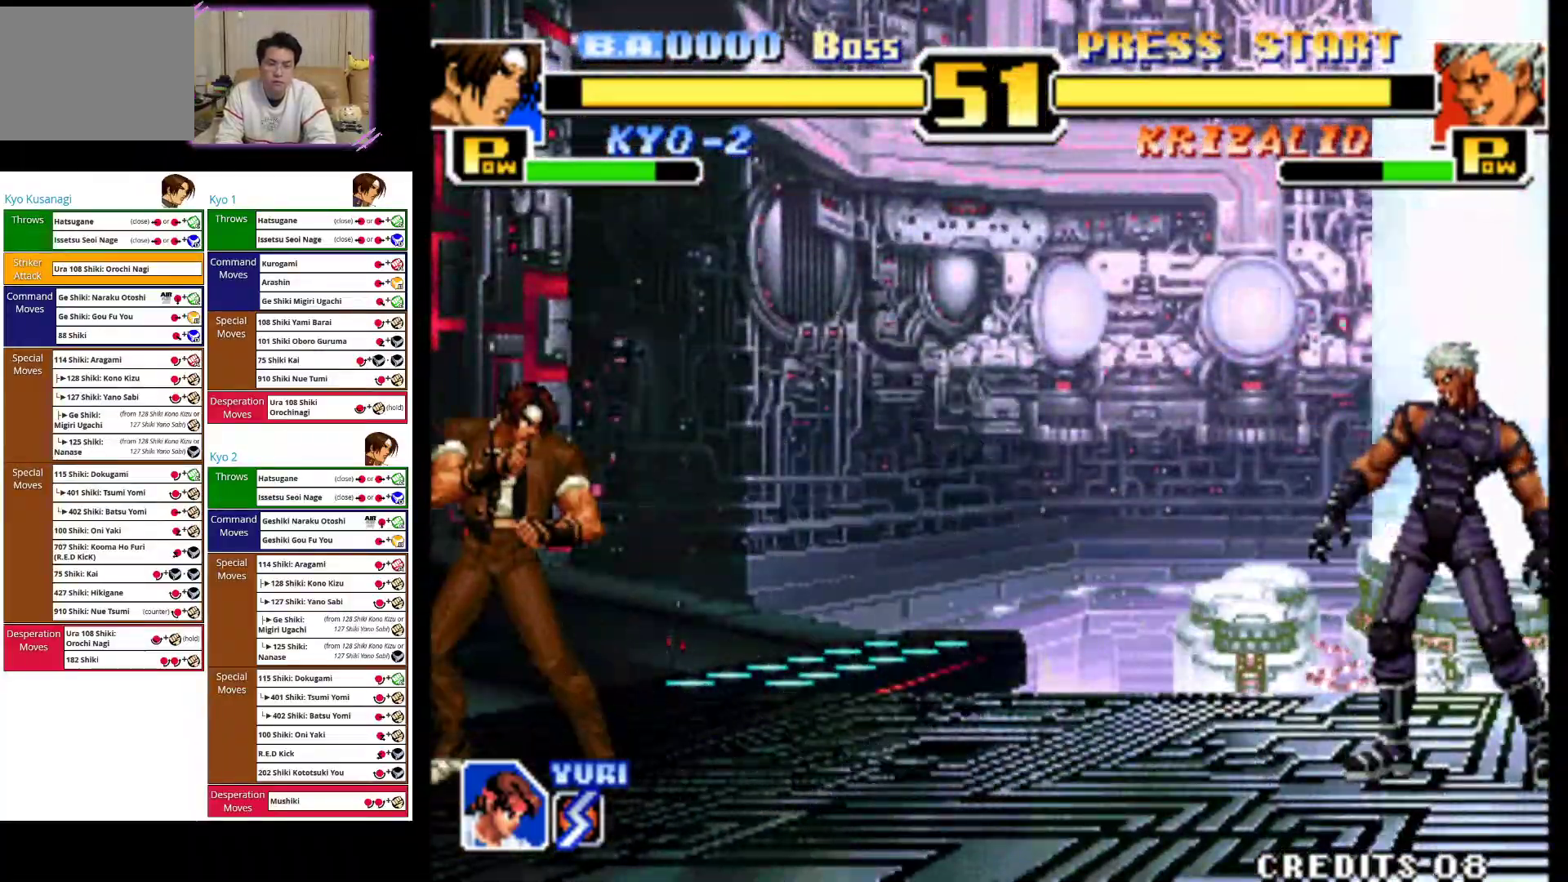
Gameplay with a controller (arcade stick); each line is a JSON object with the inputs held at the frame after it (dt_ms = milliseconds from this image to that frame). "events" lists button and stick changes between this image and that frame as [ms after this image, input, new state], when the widget could be followed in between. Not read: L3 R3.
{"dt_ms": 500, "buttons": [], "left_stick": "up-right", "events": [[133, "left_stick", "right"], [233, "left_stick", "center"], [350, "left_stick", "up-right"]]}
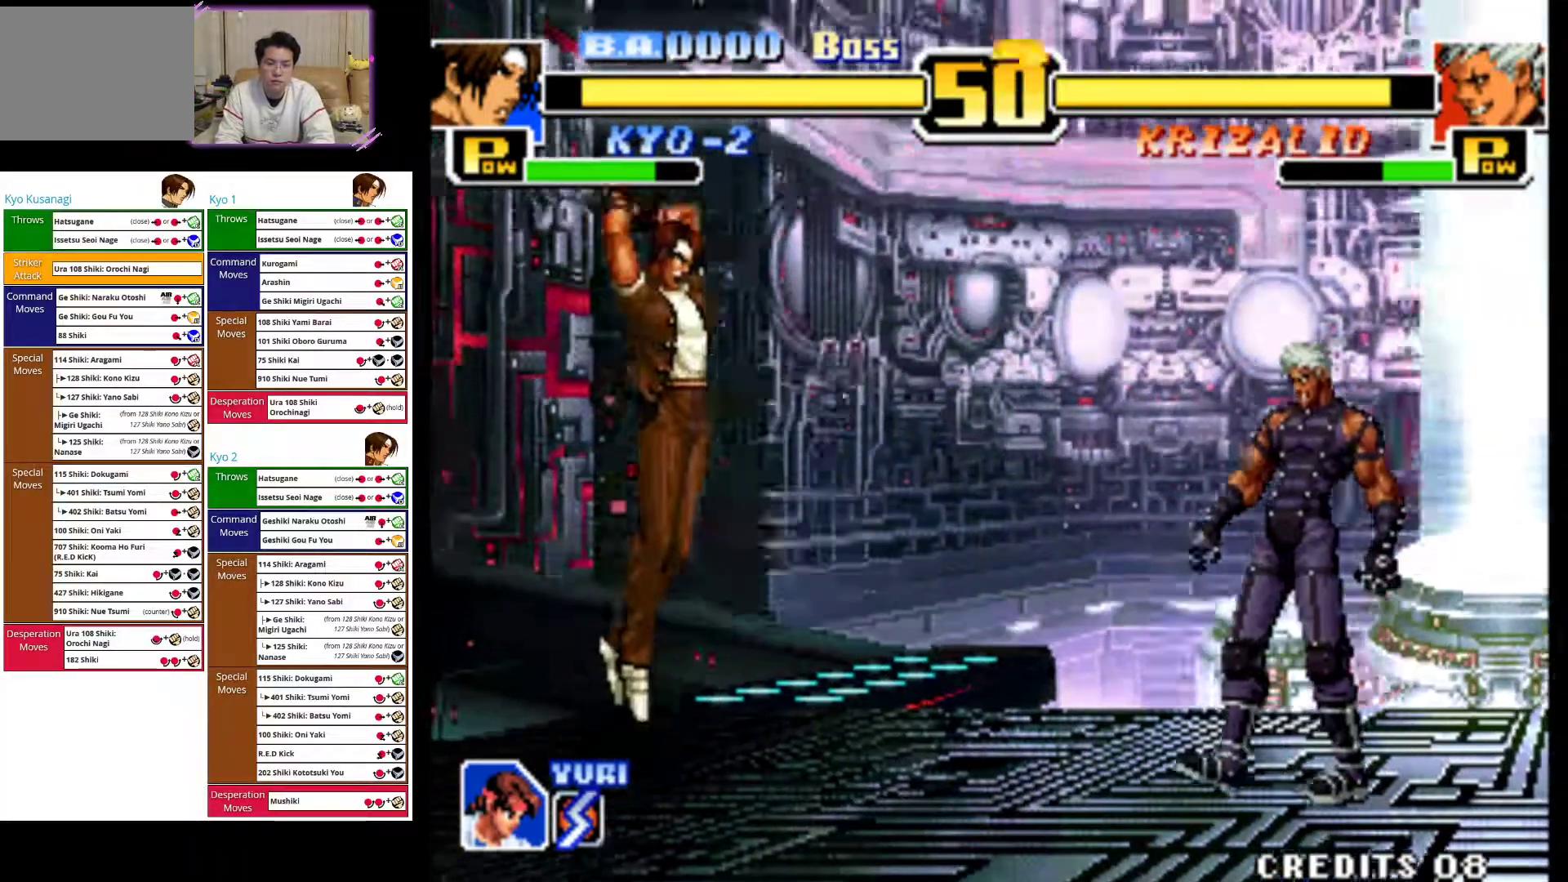
{"dt_ms": 500, "buttons": ["CIRCLE"], "left_stick": "down-left", "events": [[67, "left_stick", "center"], [233, "CROSS", "down"], [233, "left_stick", "down"], [350, "CROSS", "up"], [433, "left_stick", "down-left"], [467, "CIRCLE", "down"]]}
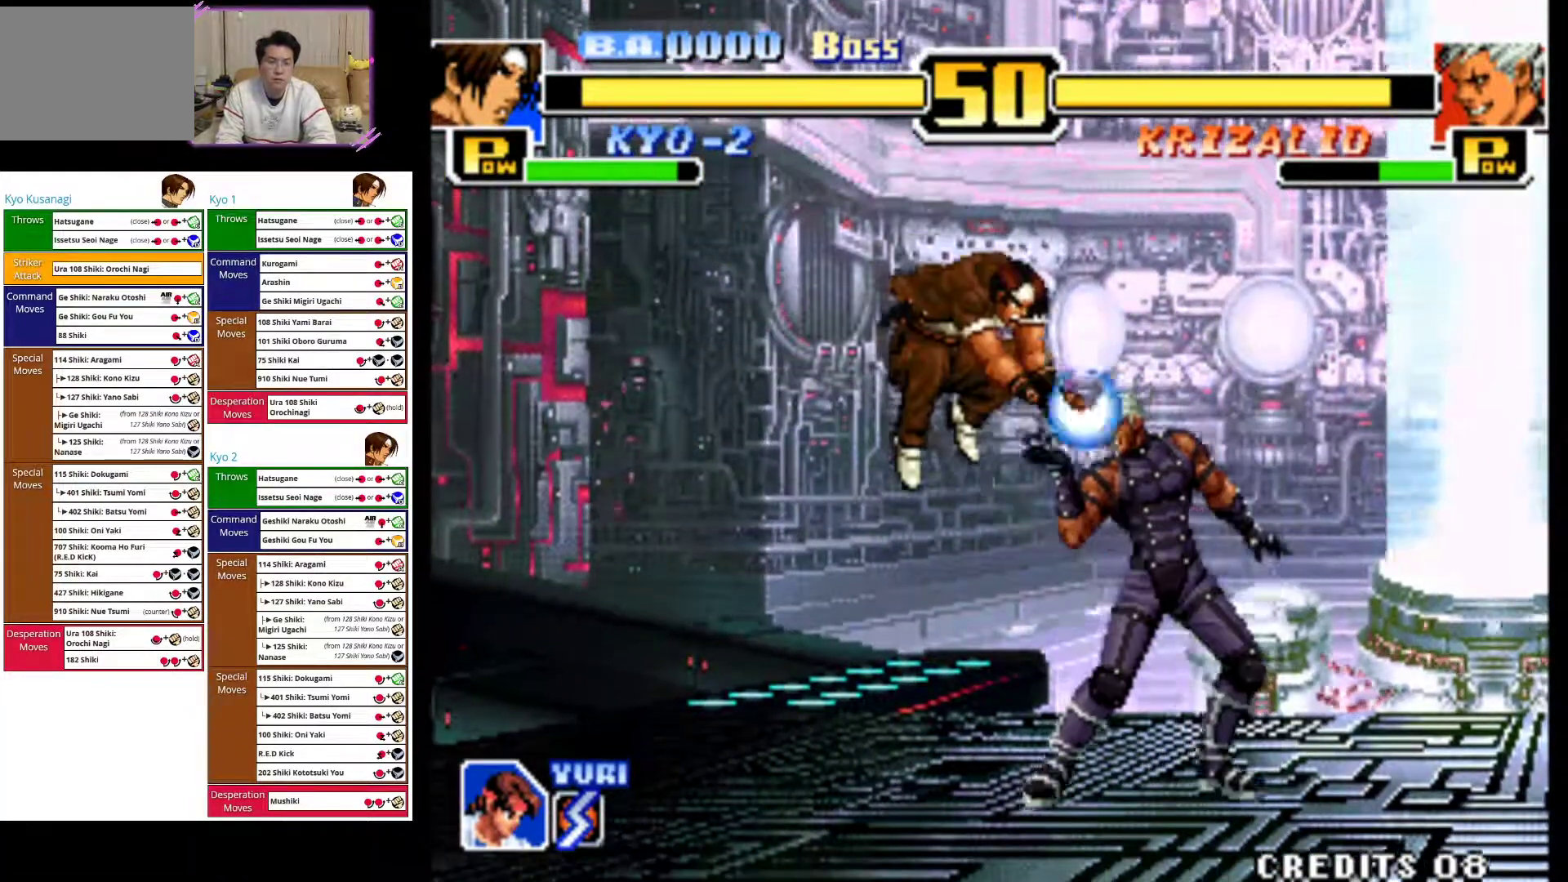
{"dt_ms": 1000, "buttons": [], "left_stick": "center"}
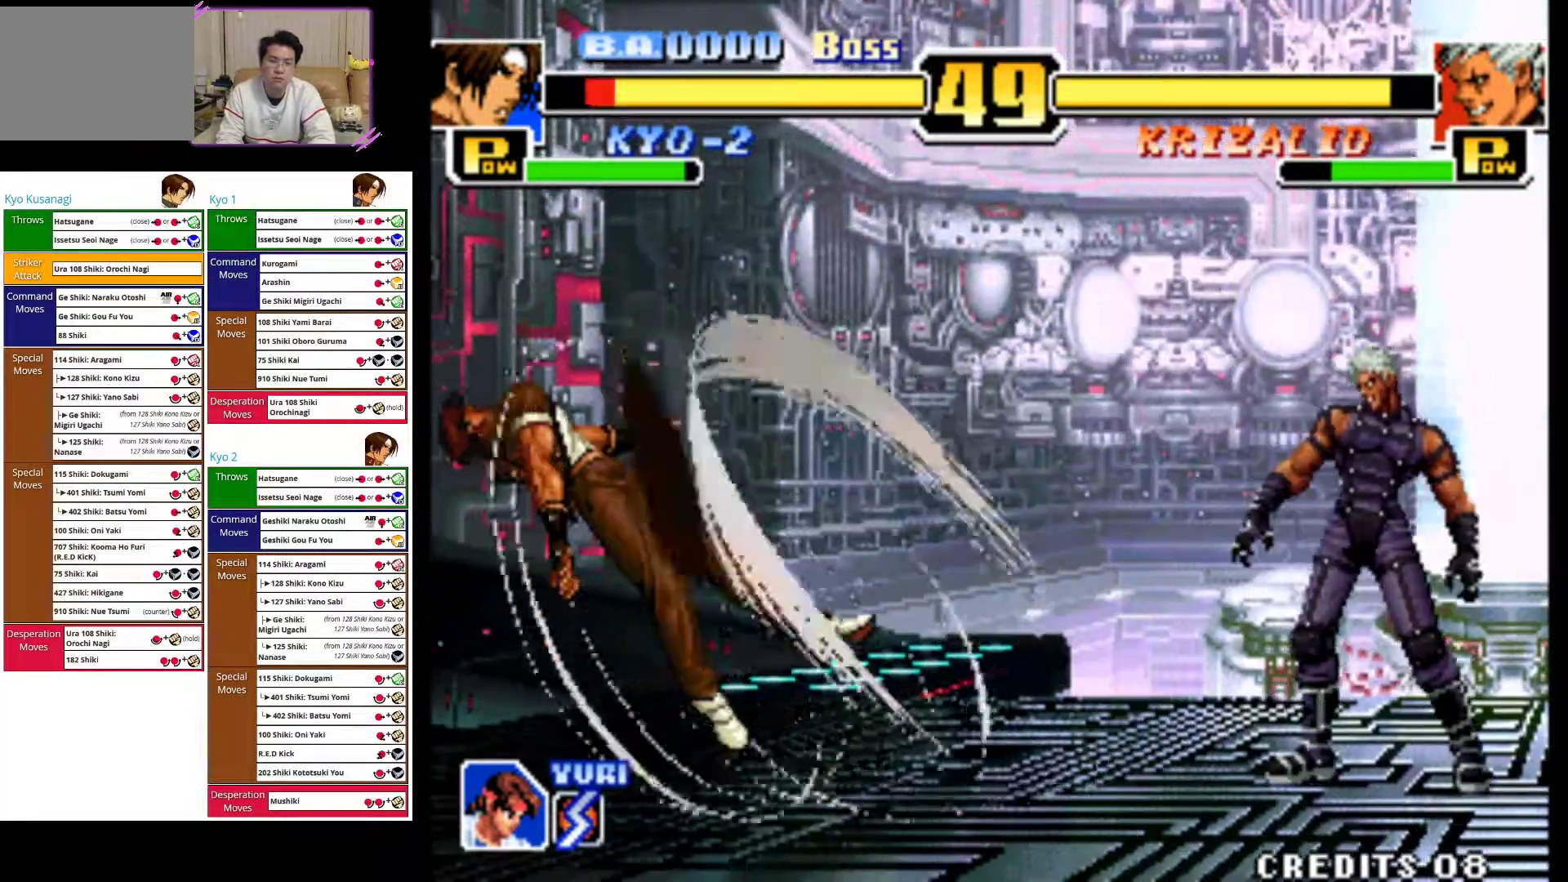
{"dt_ms": 500, "buttons": [], "left_stick": "center", "events": [[117, "left_stick", "up-right"], [467, "left_stick", "center"]]}
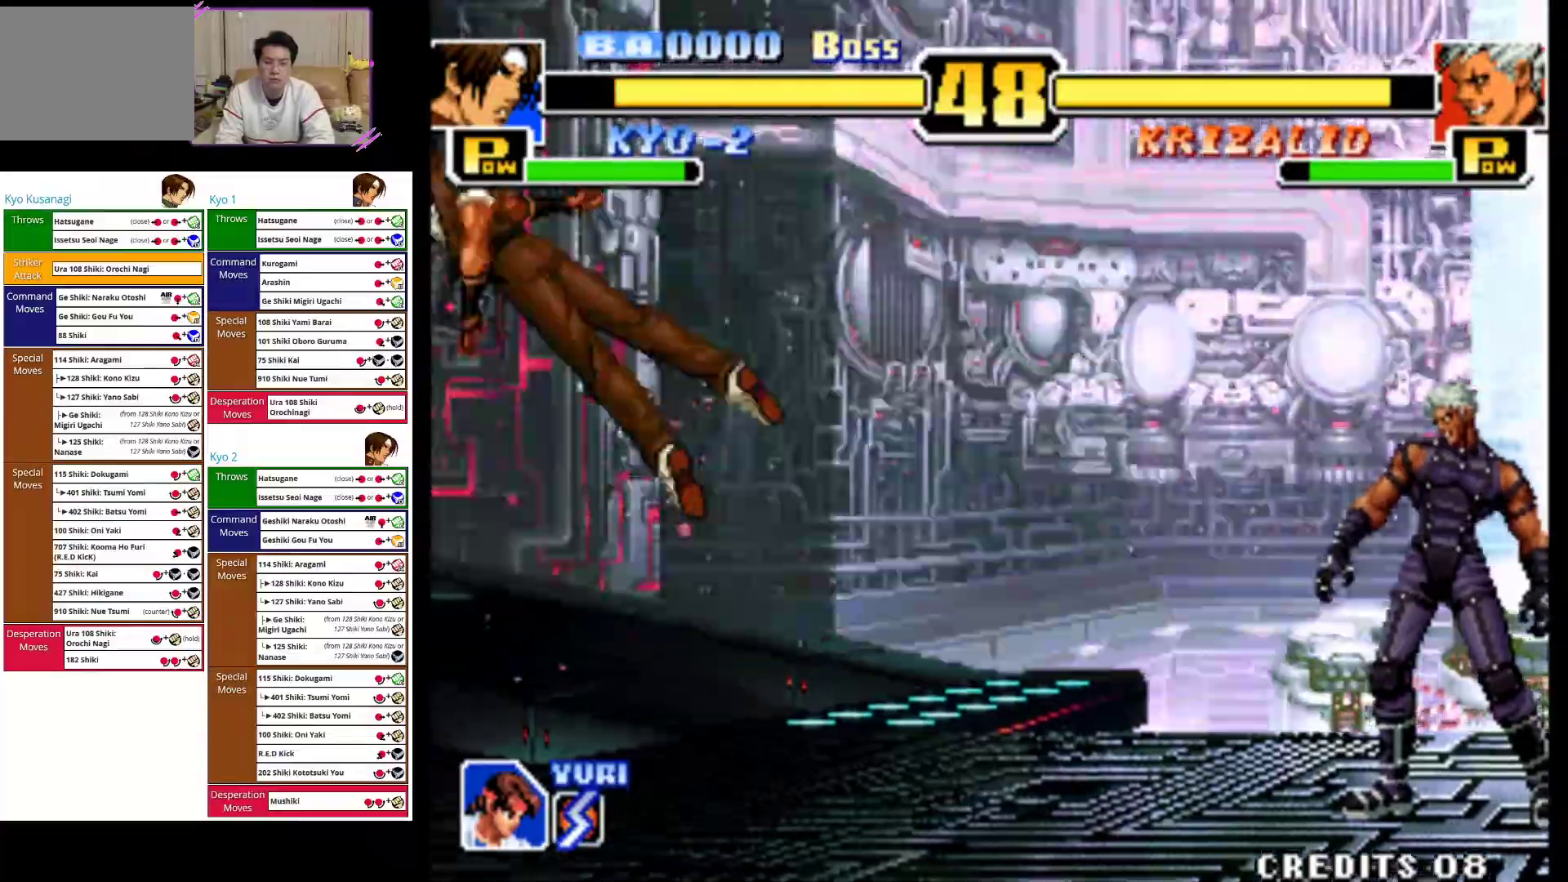
{"dt_ms": 500, "buttons": ["CROSS"], "left_stick": "left", "events": [[33, "CIRCLE", "down"], [67, "CROSS", "down"], [100, "left_stick", "left"], [150, "CROSS", "up"], [233, "CIRCLE", "up"], [317, "CROSS", "down"]]}
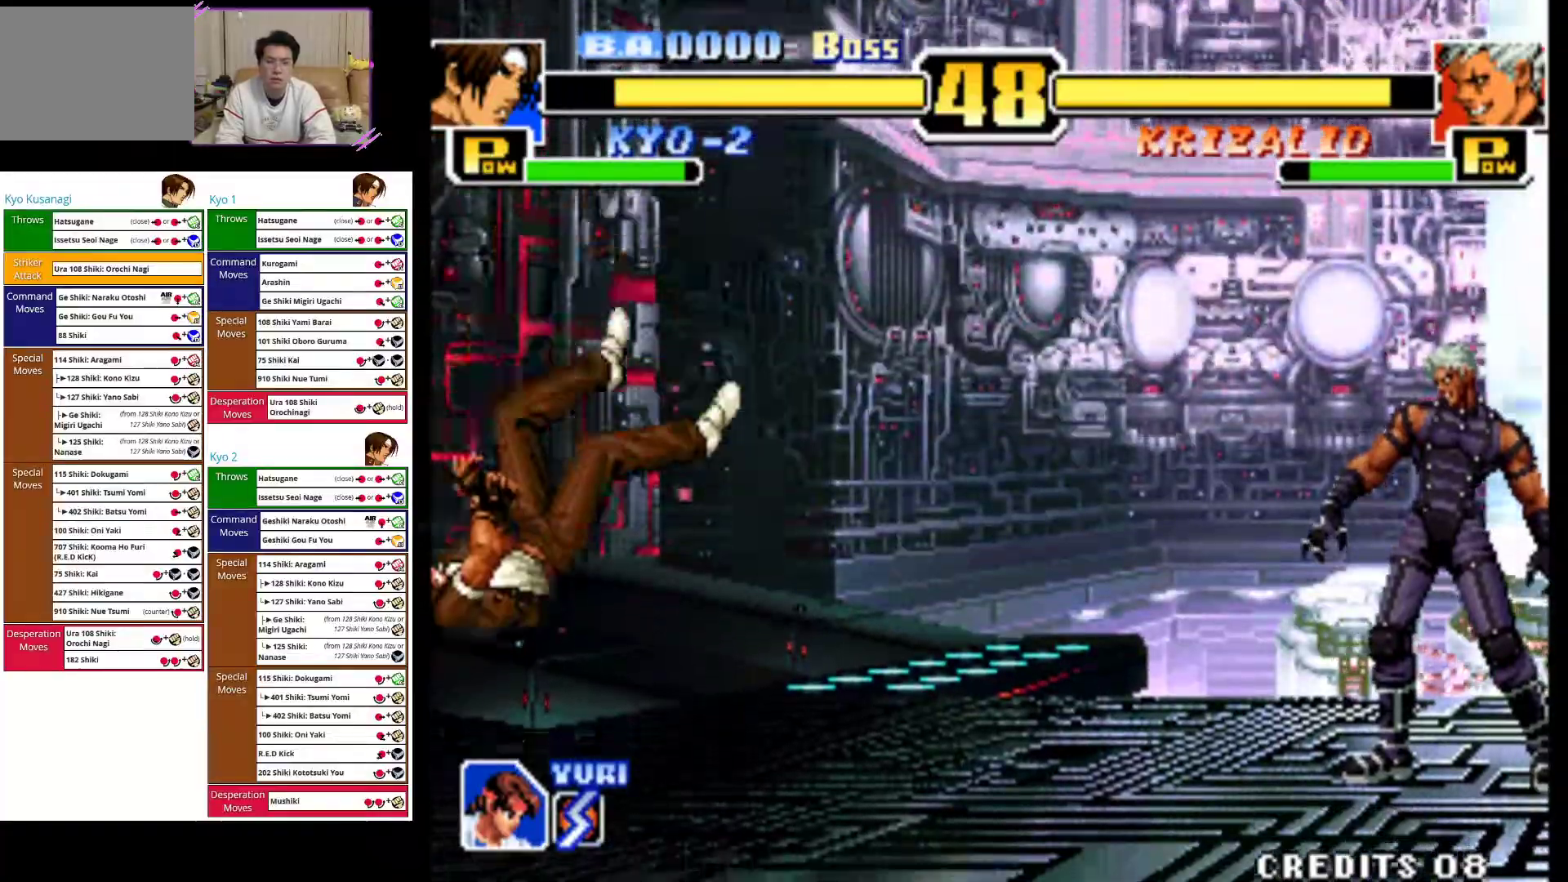
{"dt_ms": 500, "buttons": ["CROSS"], "left_stick": "left", "events": []}
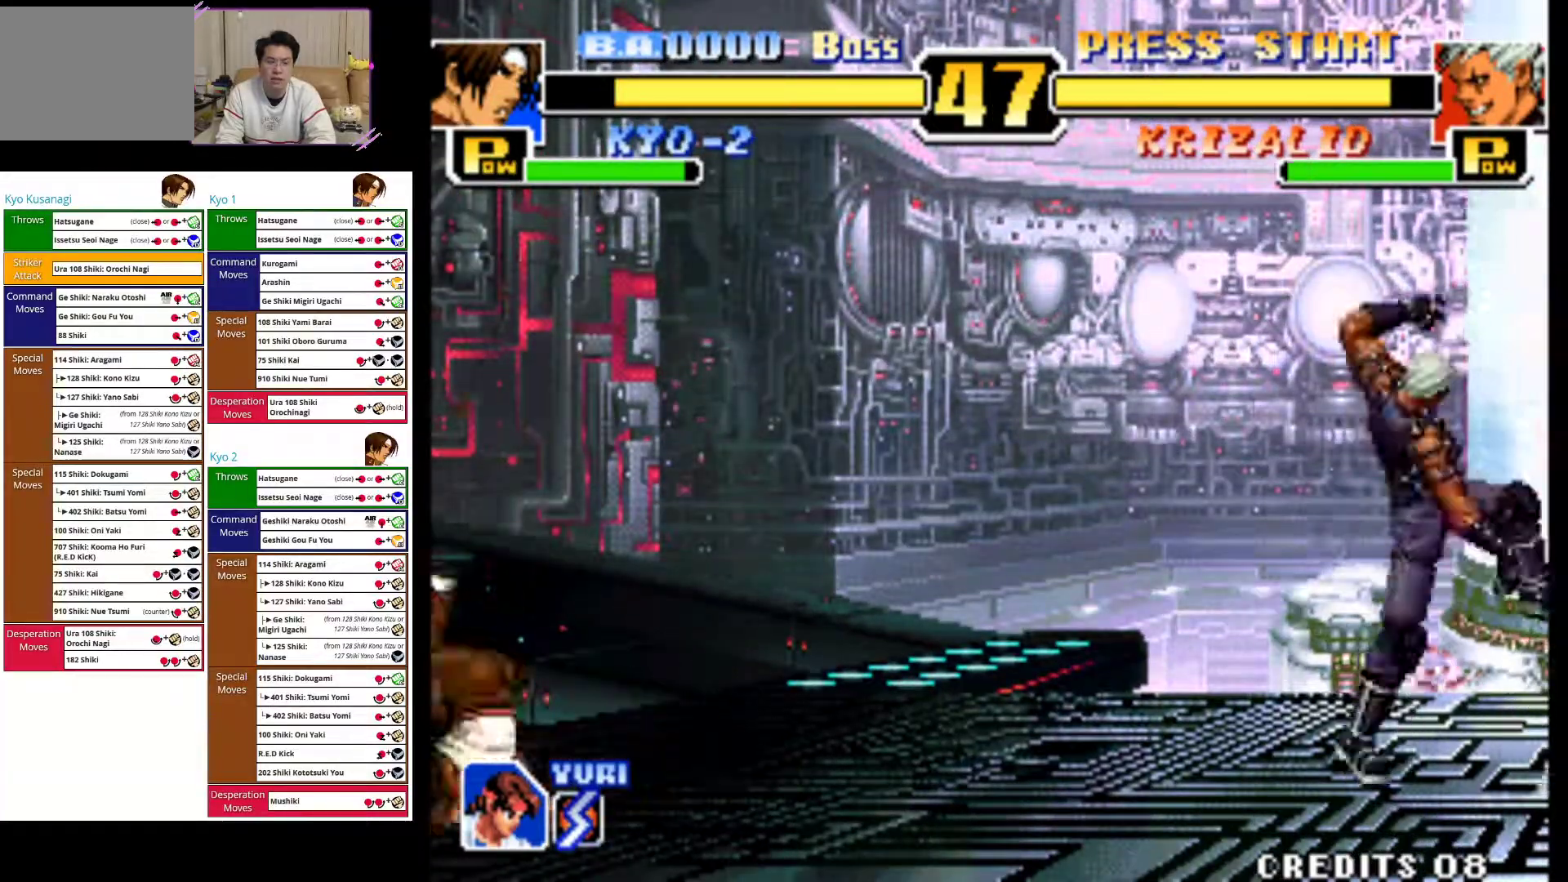
{"dt_ms": 500, "buttons": [], "left_stick": "center", "events": [[50, "CROSS", "up"], [150, "left_stick", "center"]]}
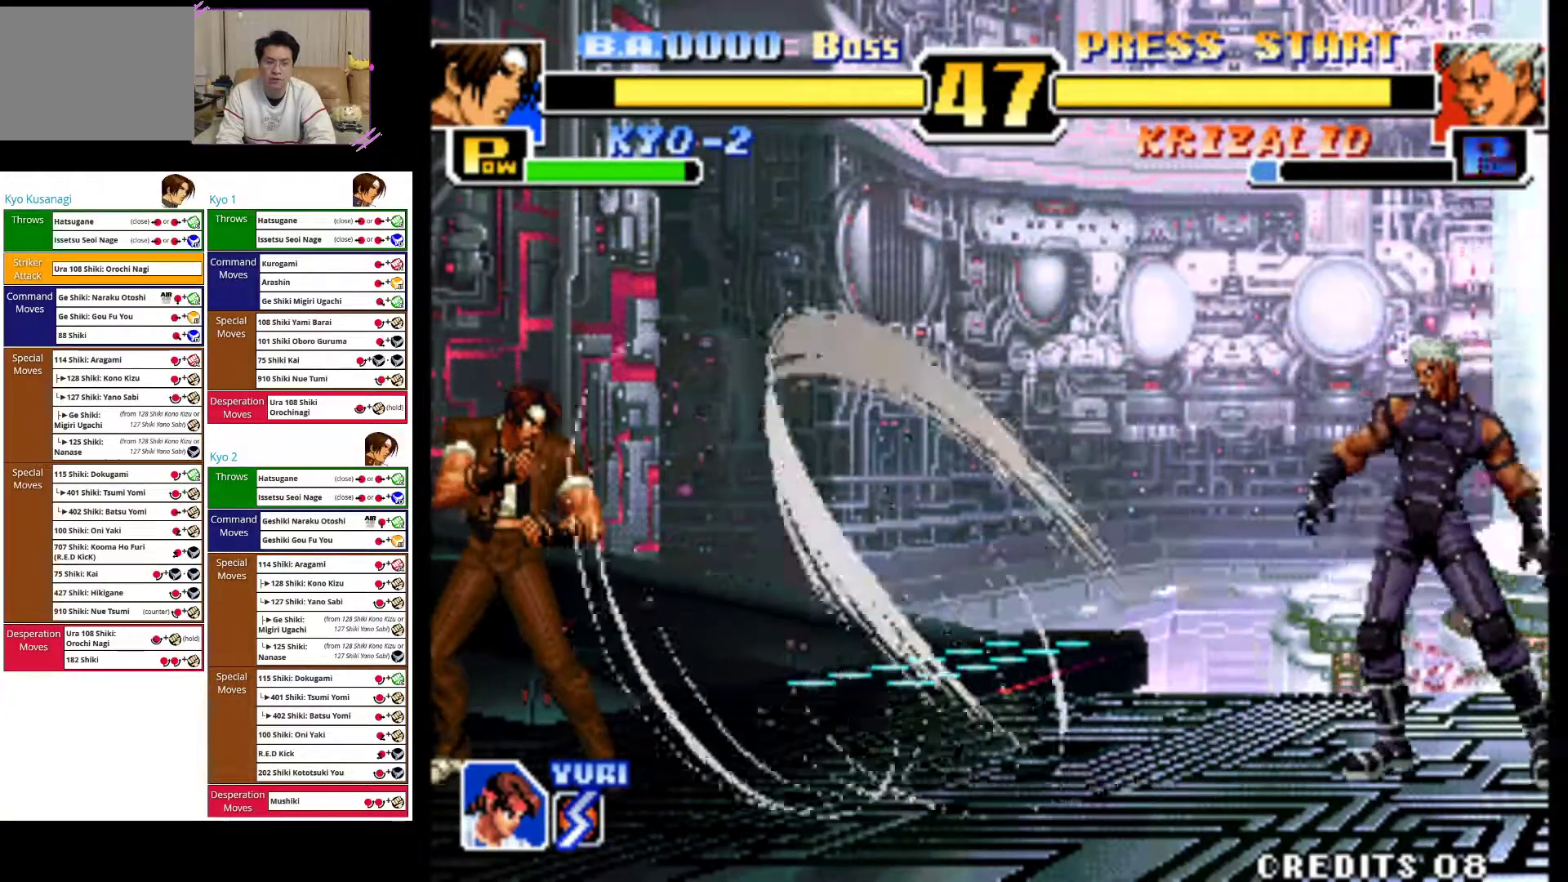
{"dt_ms": 500, "buttons": ["CROSS", "TRIANGLE"], "left_stick": "center", "events": [[100, "left_stick", "left"], [433, "left_stick", "center"], [450, "CROSS", "down"], [450, "TRIANGLE", "down"]]}
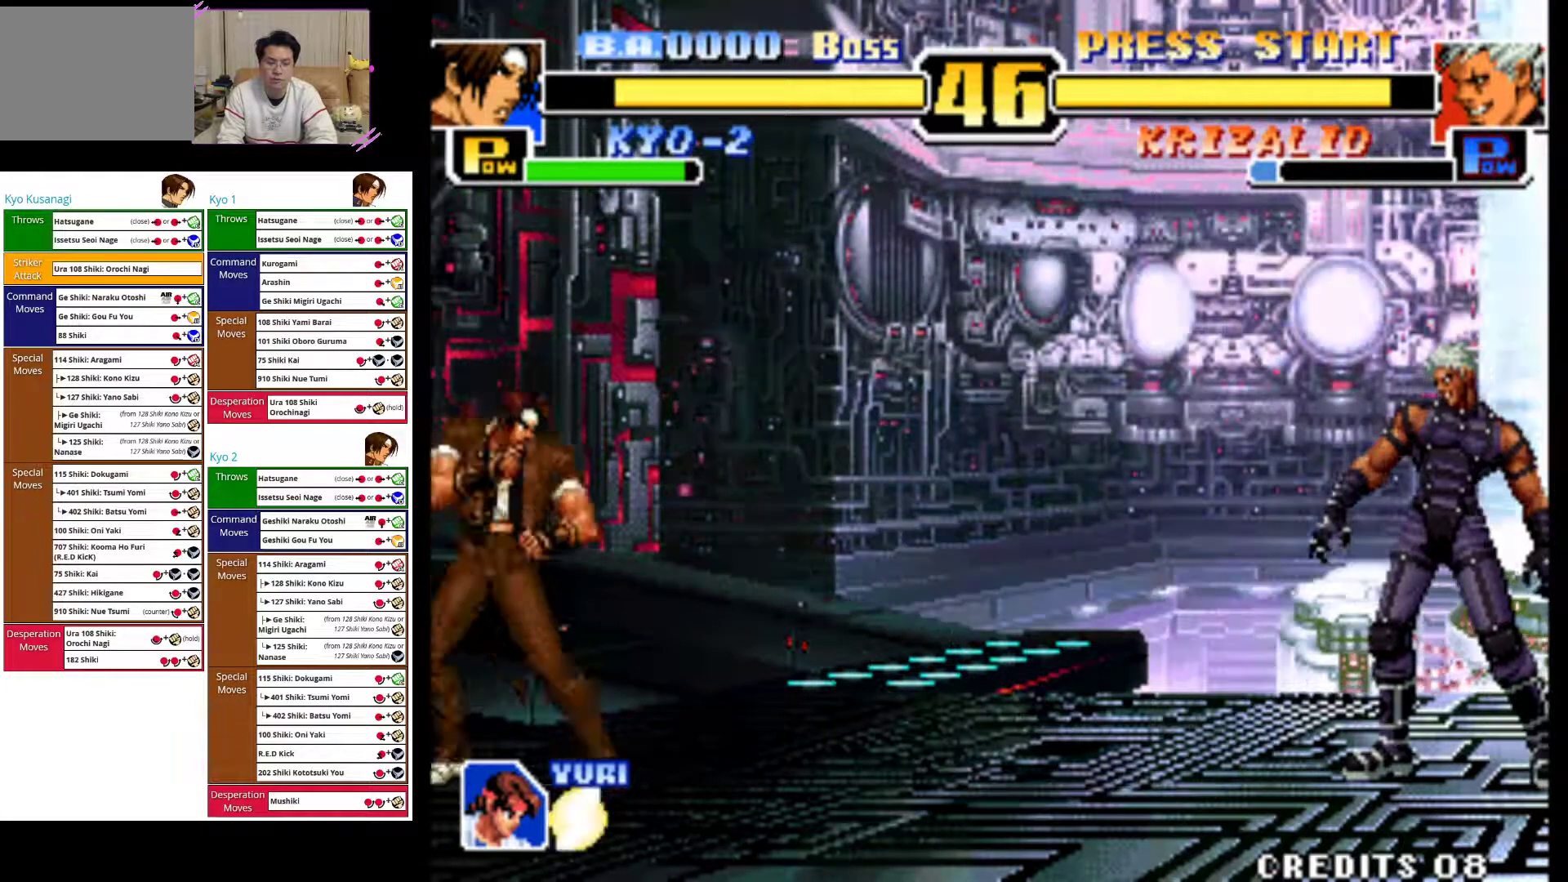
{"dt_ms": 500, "buttons": [], "left_stick": "left", "events": [[133, "CROSS", "up"], [150, "TRIANGLE", "up"], [450, "left_stick", "left"]]}
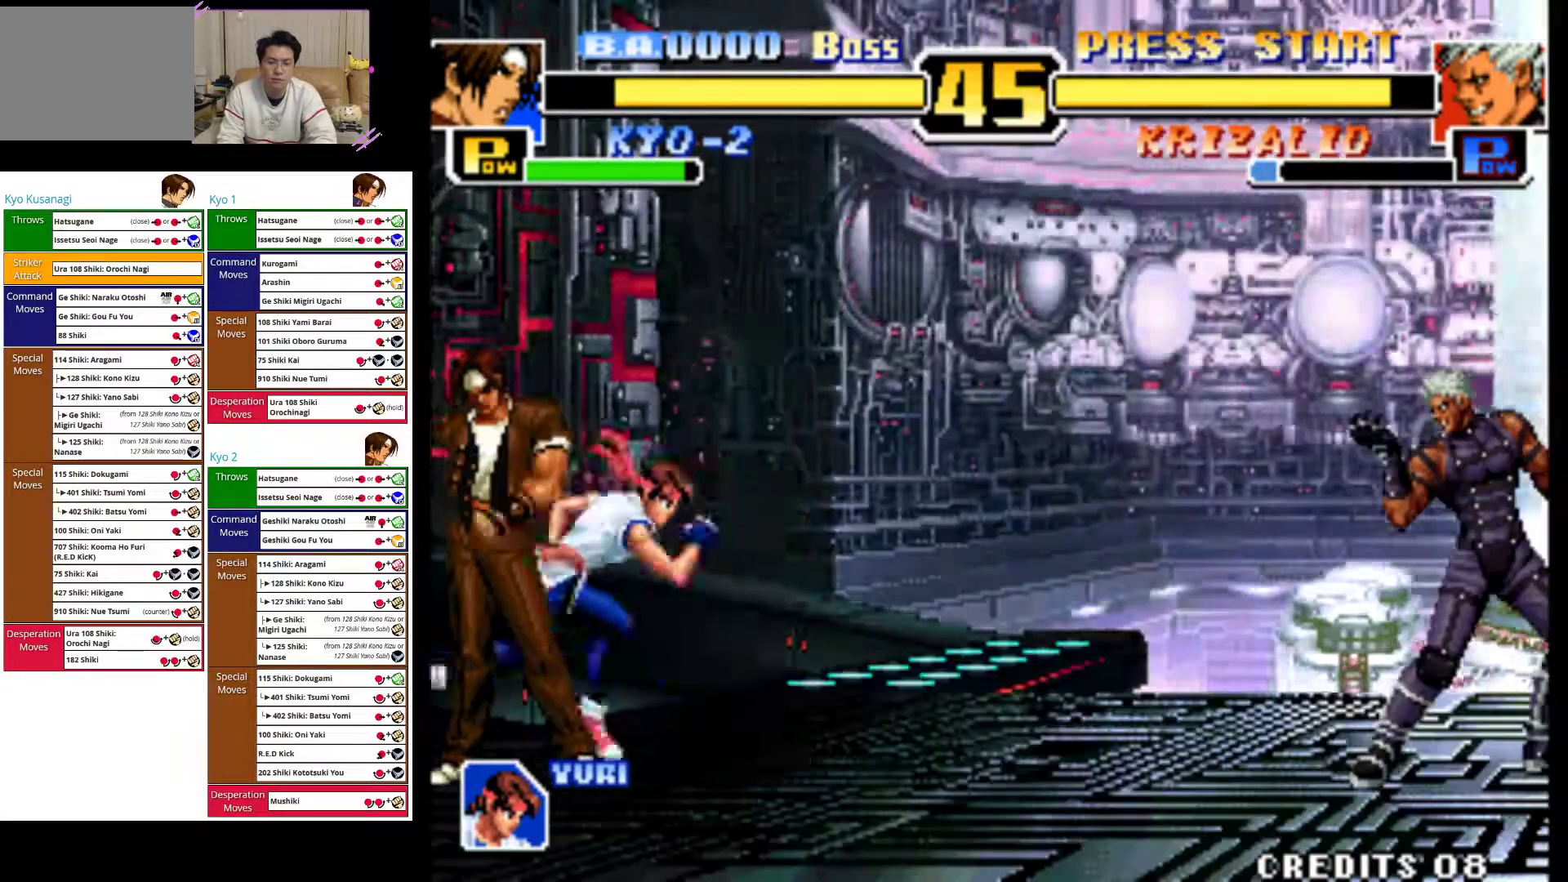
{"dt_ms": 500, "buttons": [], "left_stick": "center", "events": [[383, "left_stick", "center"]]}
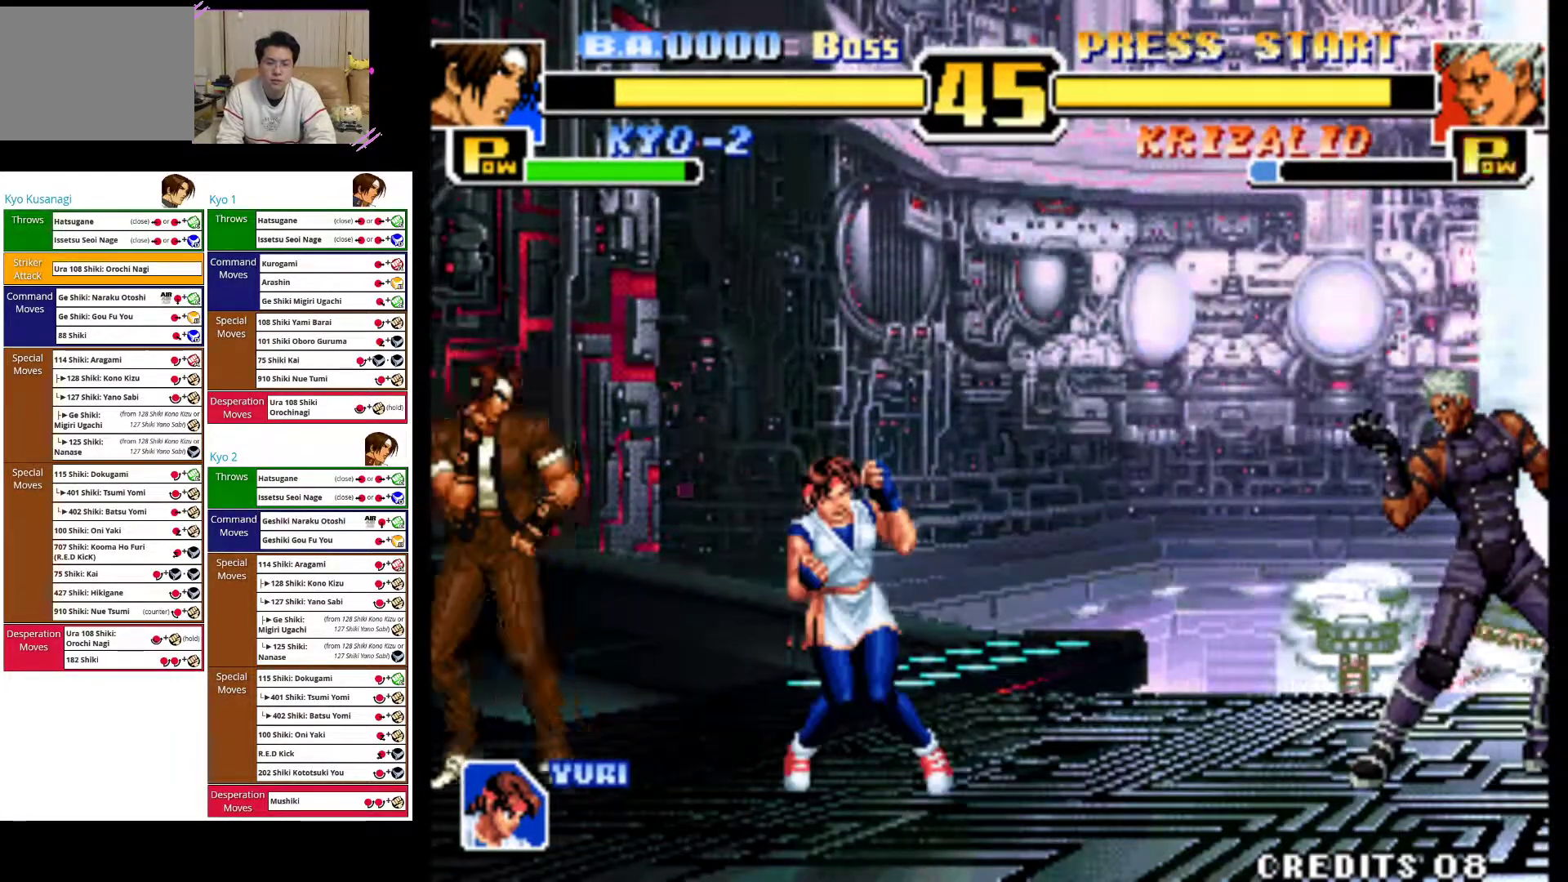
{"dt_ms": 500, "buttons": [], "left_stick": "center", "events": [[350, "left_stick", "right"], [433, "left_stick", "center"]]}
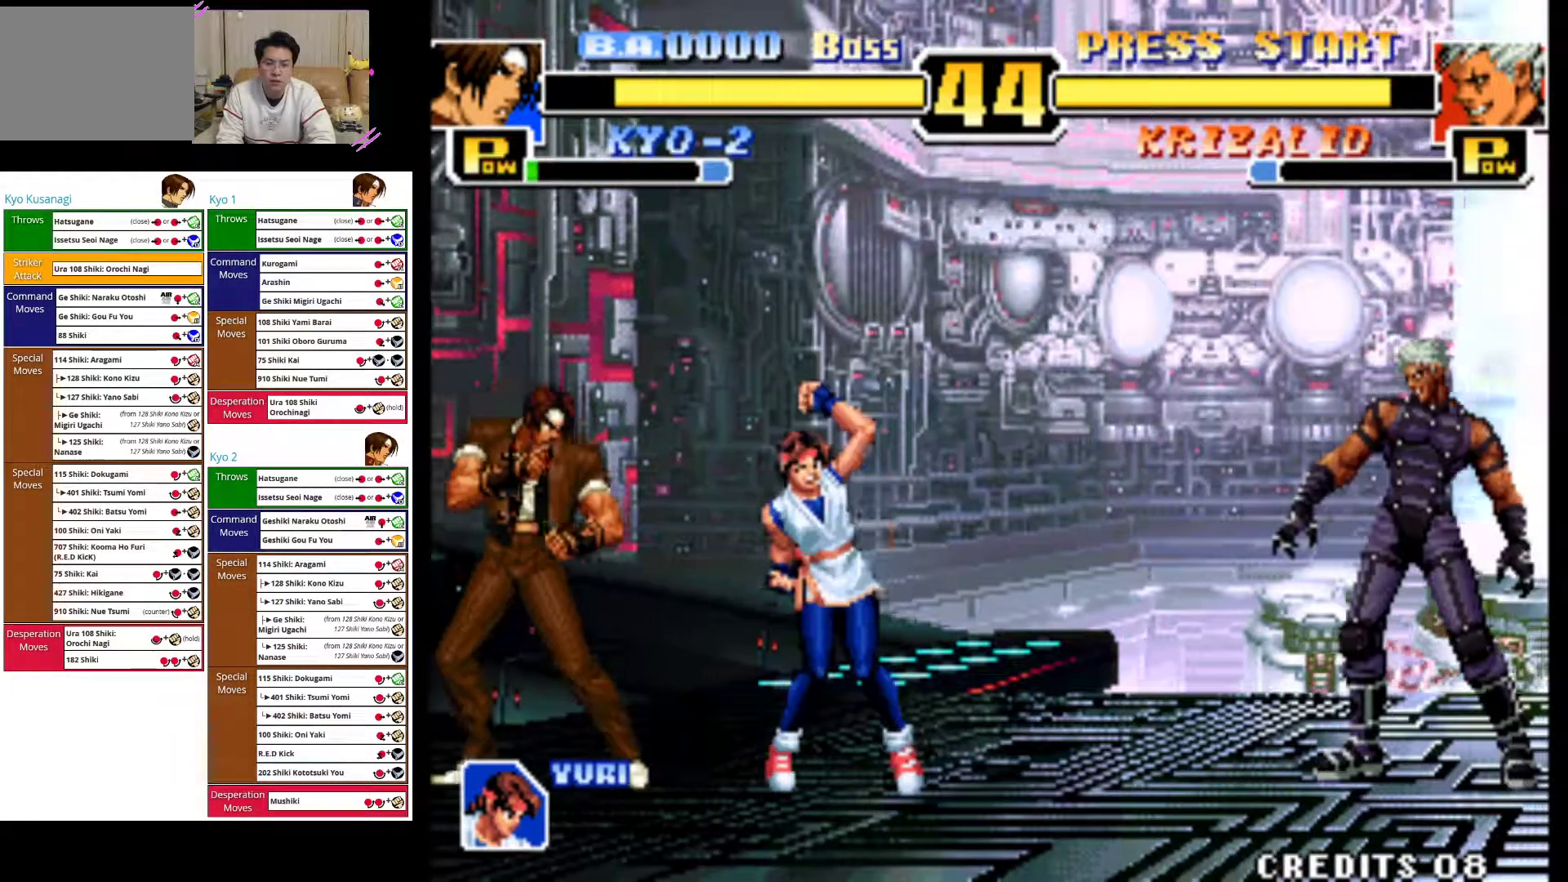
{"dt_ms": 500, "buttons": [], "left_stick": "left", "events": [[283, "left_stick", "right"], [350, "left_stick", "center"], [450, "left_stick", "left"]]}
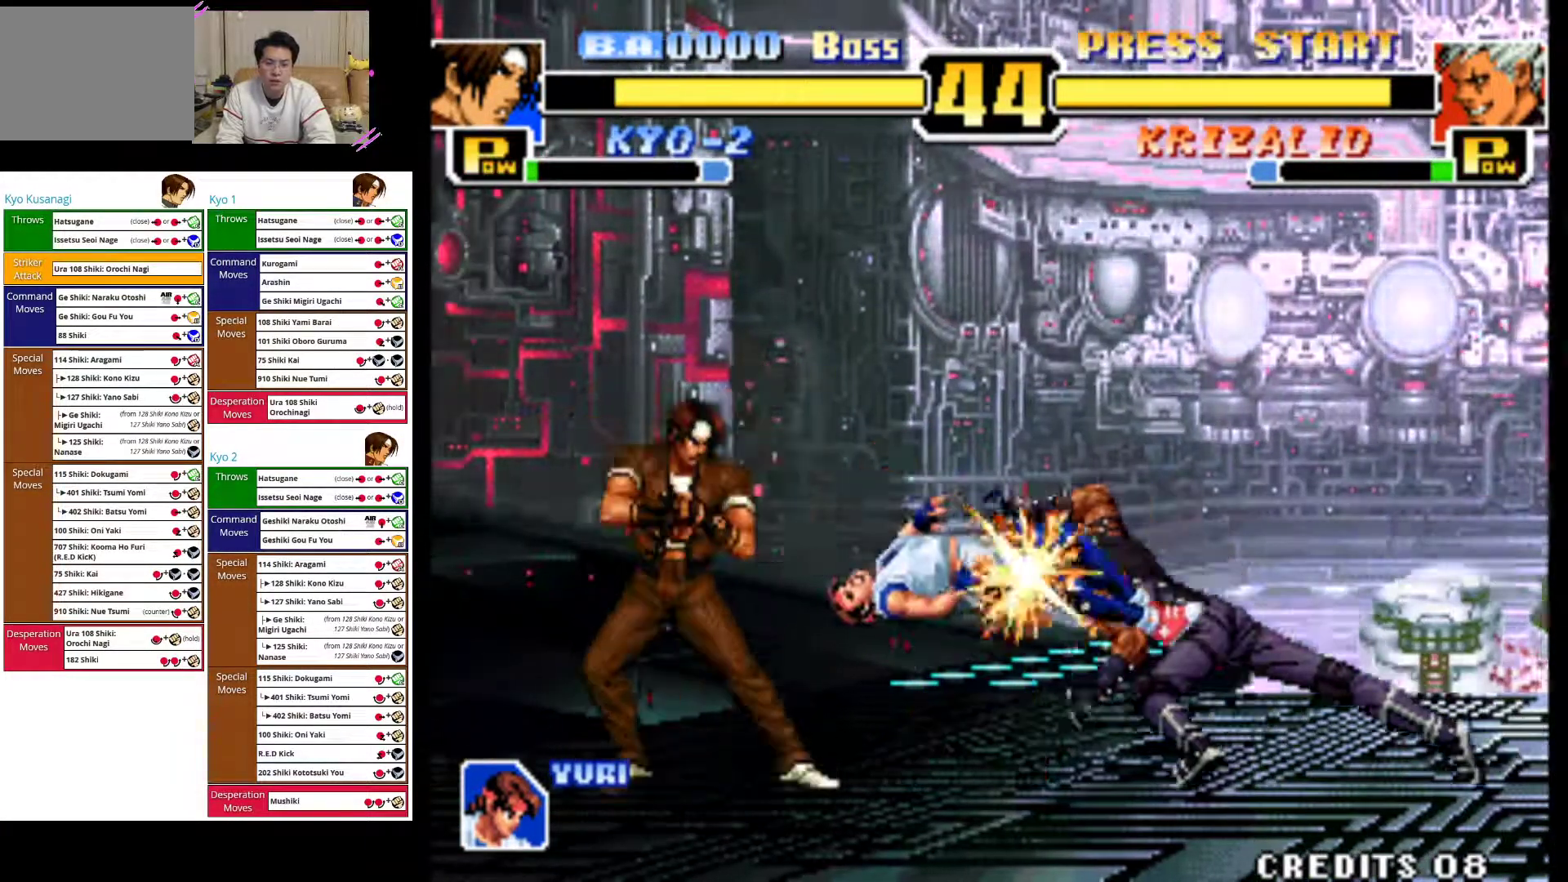
{"dt_ms": 500, "buttons": [], "left_stick": "left", "events": []}
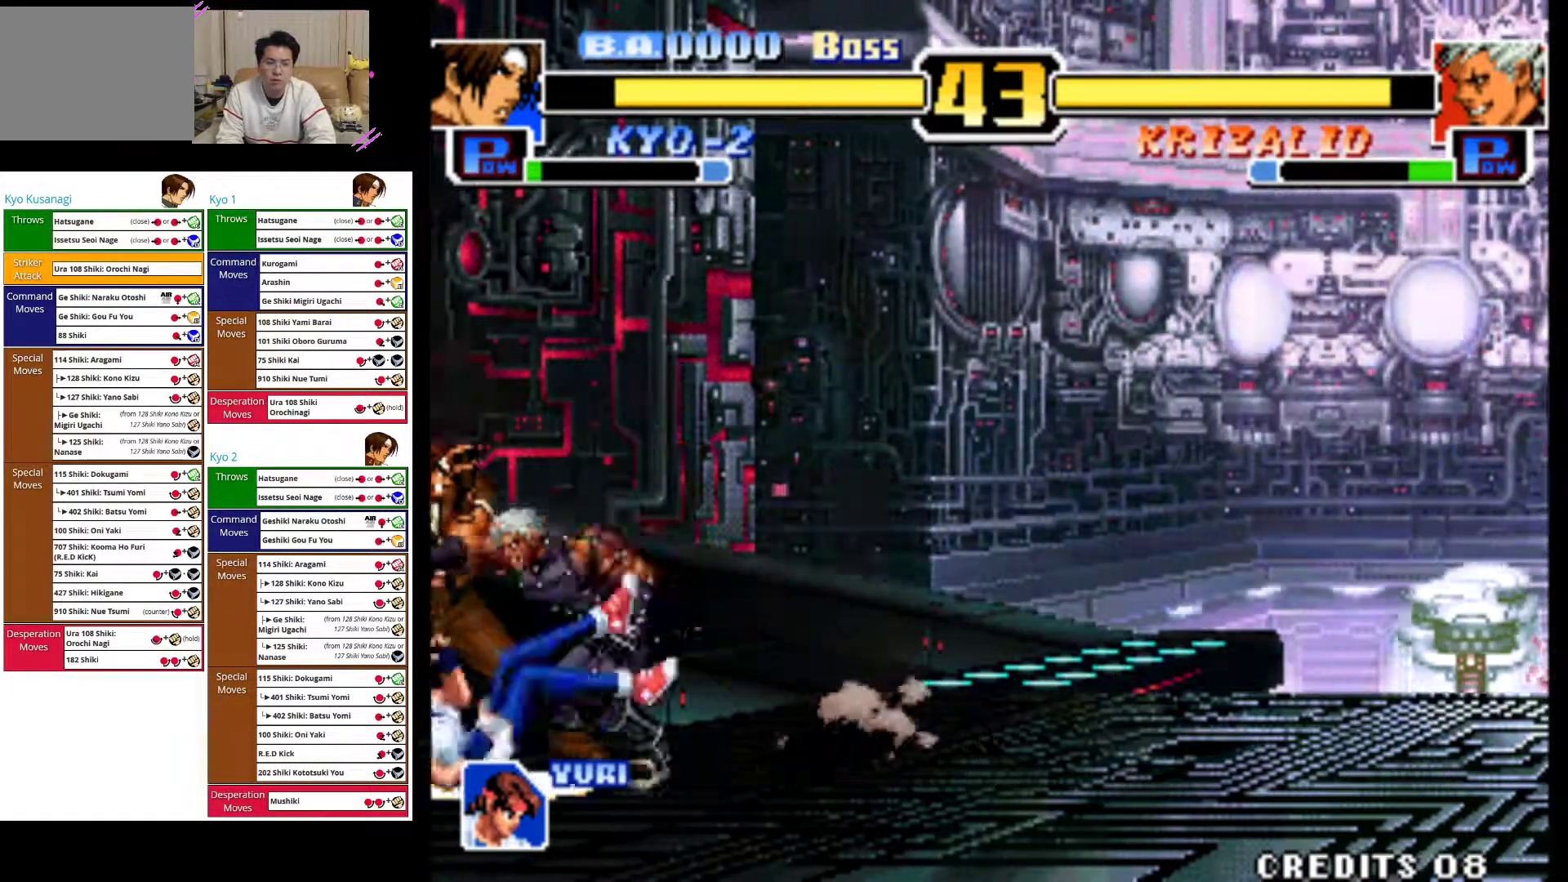
{"dt_ms": 500, "buttons": [], "left_stick": "right", "events": [[67, "left_stick", "center"], [117, "left_stick", "right"], [183, "CROSS", "down"], [283, "CROSS", "up"], [350, "CROSS", "down"], [450, "CROSS", "up"]]}
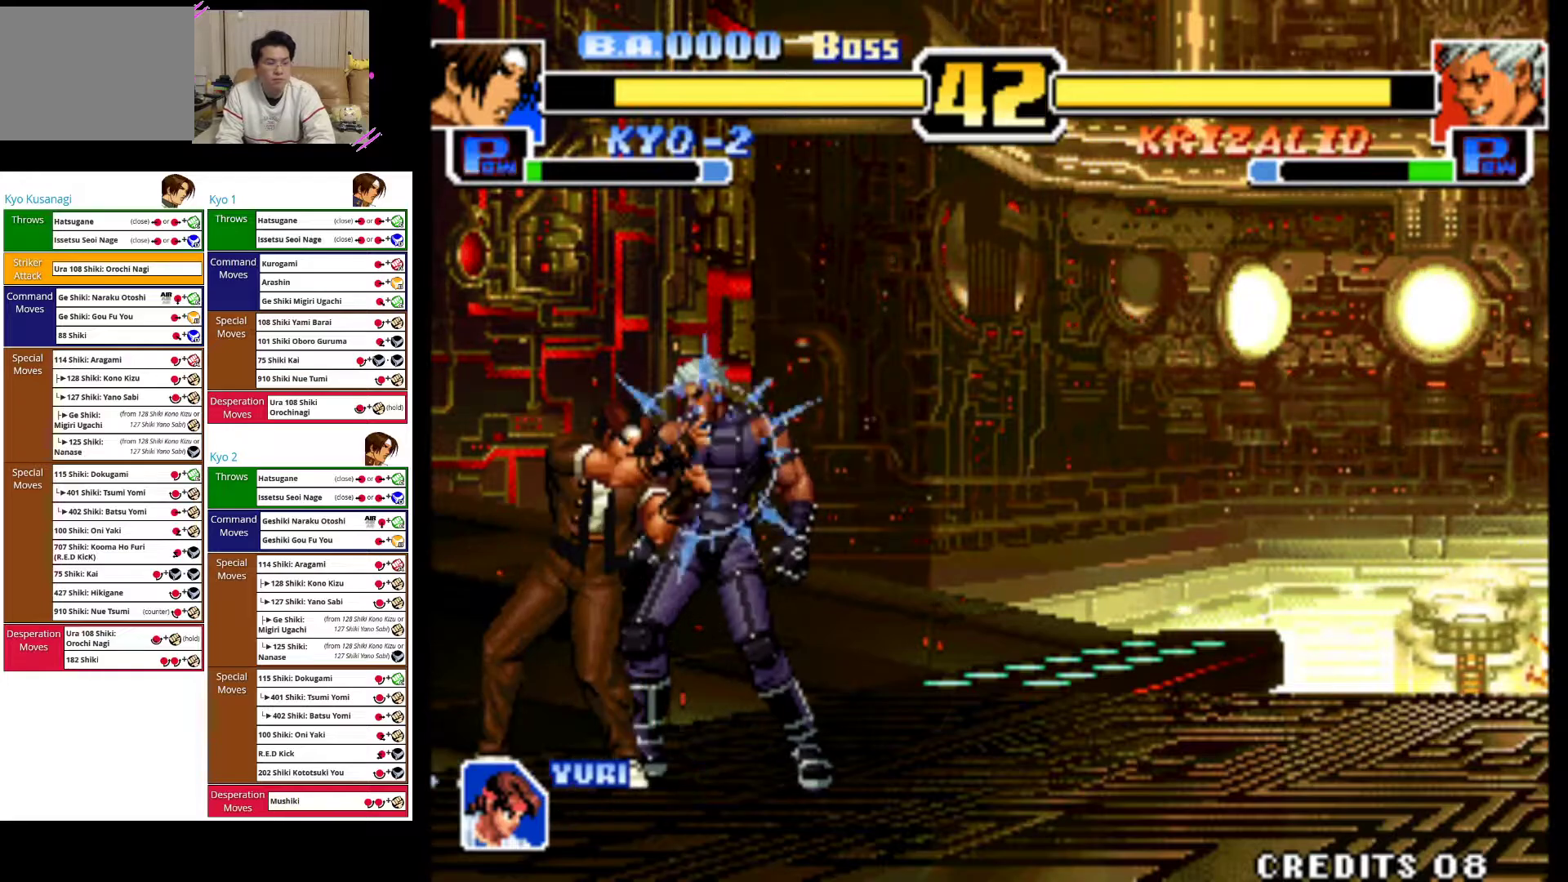
{"dt_ms": 500, "buttons": ["CROSS"], "left_stick": "right", "events": [[17, "CROSS", "down"], [133, "CROSS", "up"], [217, "CROSS", "down"], [350, "CROSS", "up"], [400, "CROSS", "down"]]}
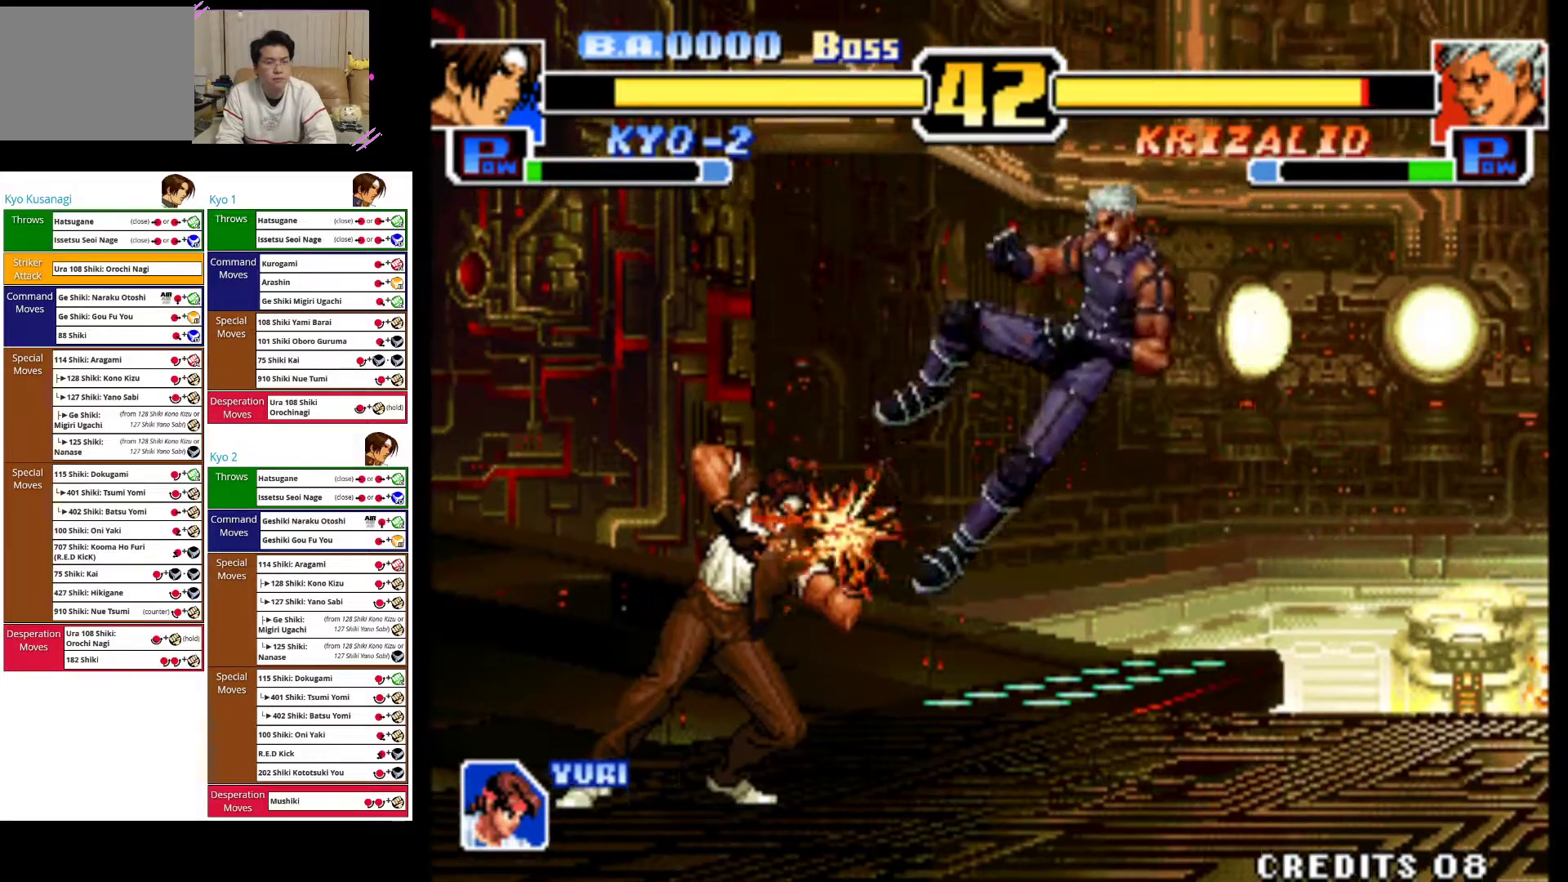
{"dt_ms": 500, "buttons": [], "left_stick": "center", "events": [[233, "left_stick", "center"], [283, "CROSS", "up"]]}
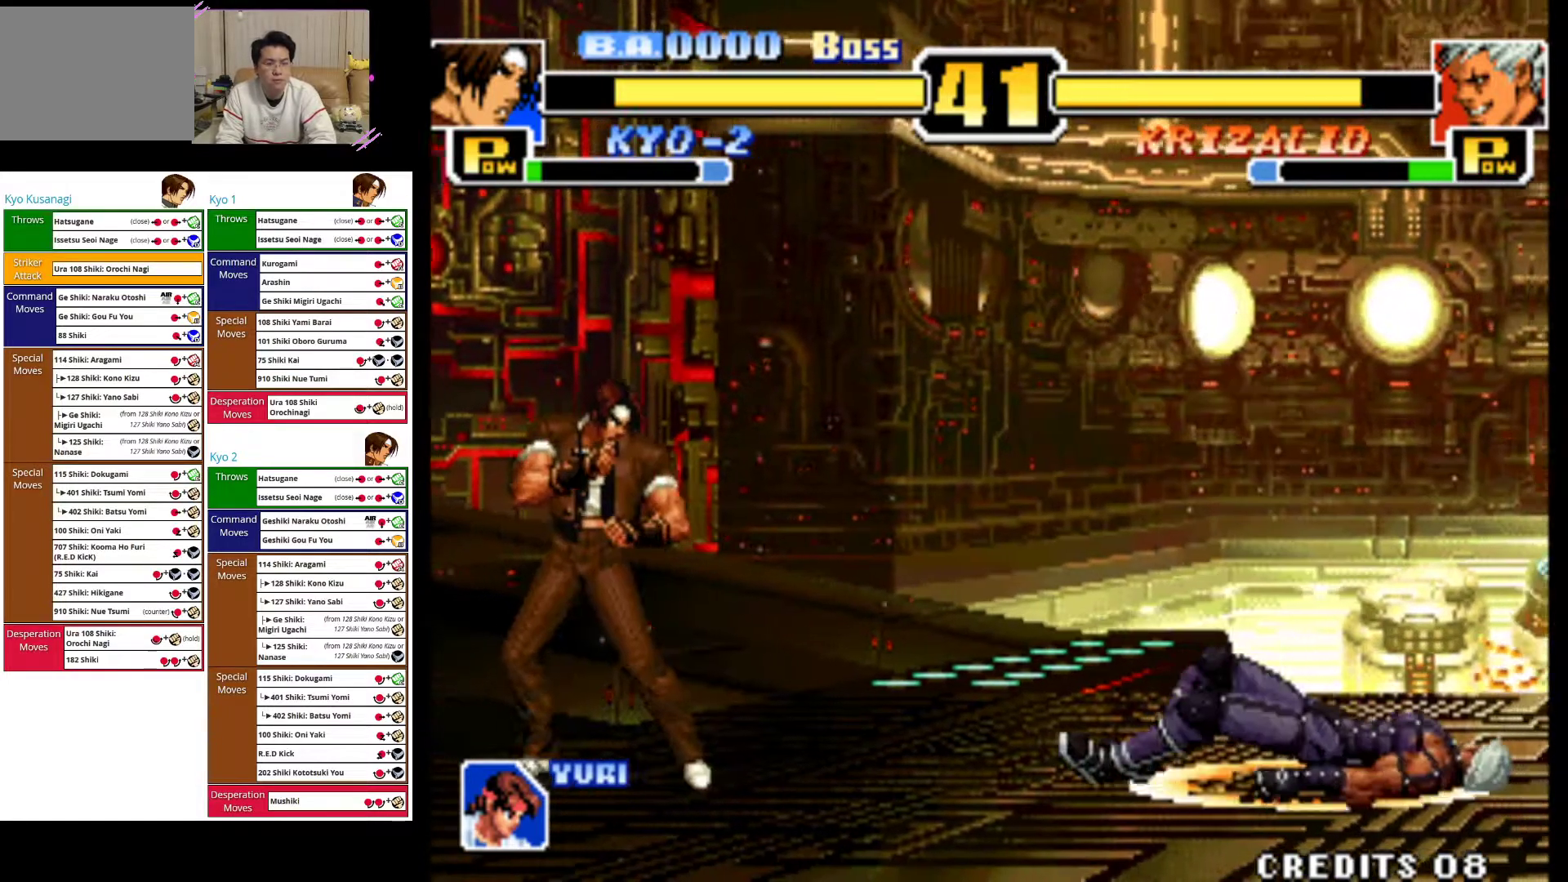
{"dt_ms": 500, "buttons": [], "left_stick": "up-right", "events": [[167, "left_stick", "right"], [267, "left_stick", "center"], [350, "left_stick", "right"], [483, "left_stick", "up-right"]]}
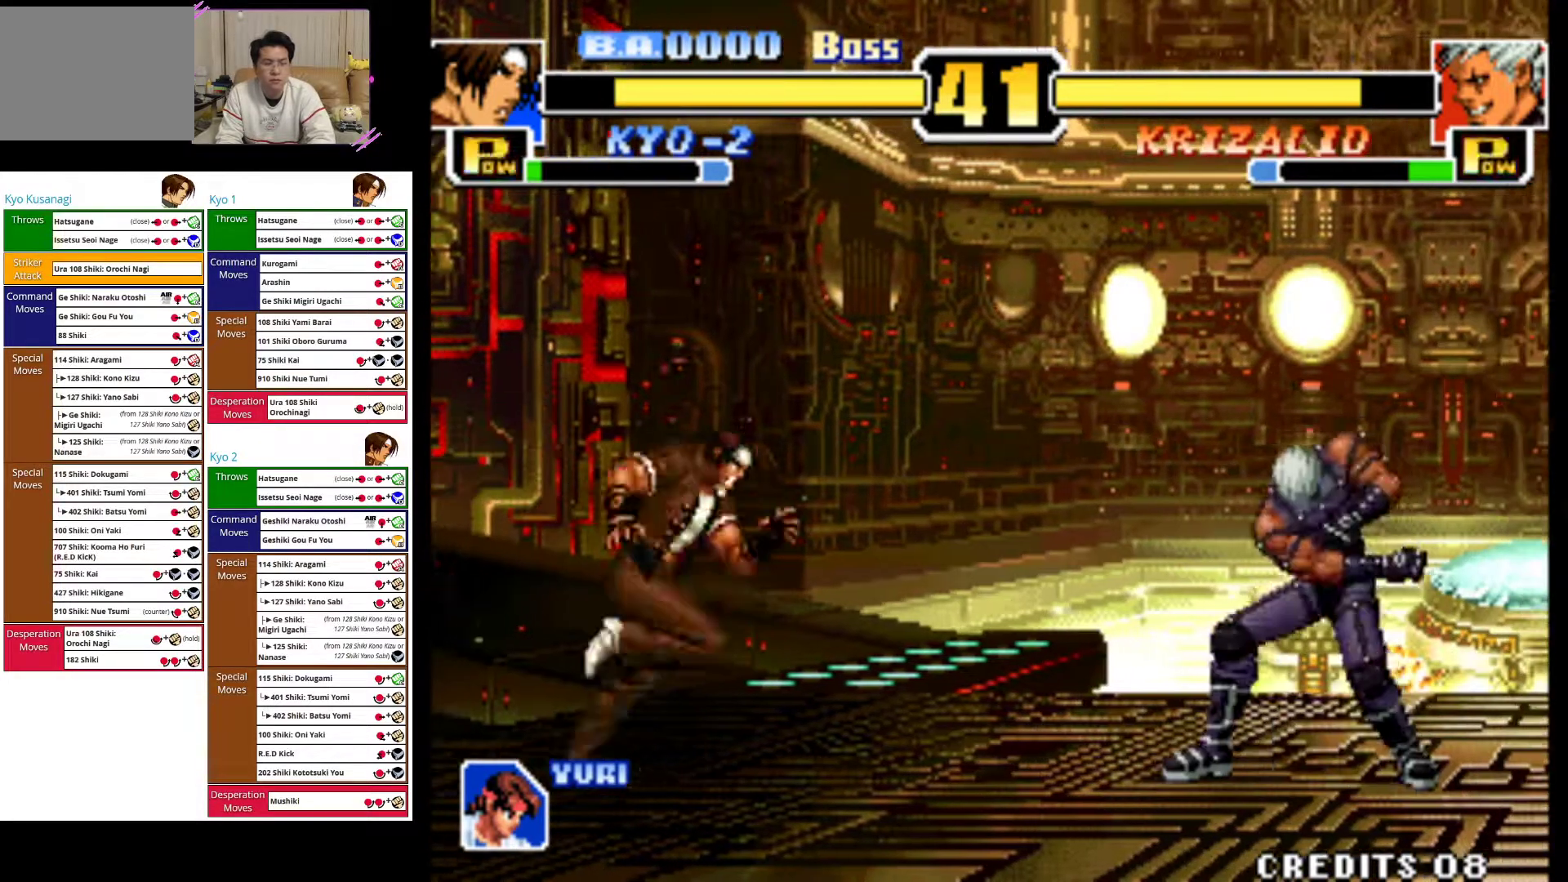
{"dt_ms": 500, "buttons": ["CROSS"], "left_stick": "down", "events": [[217, "left_stick", "center"], [317, "CROSS", "down"], [317, "left_stick", "down"]]}
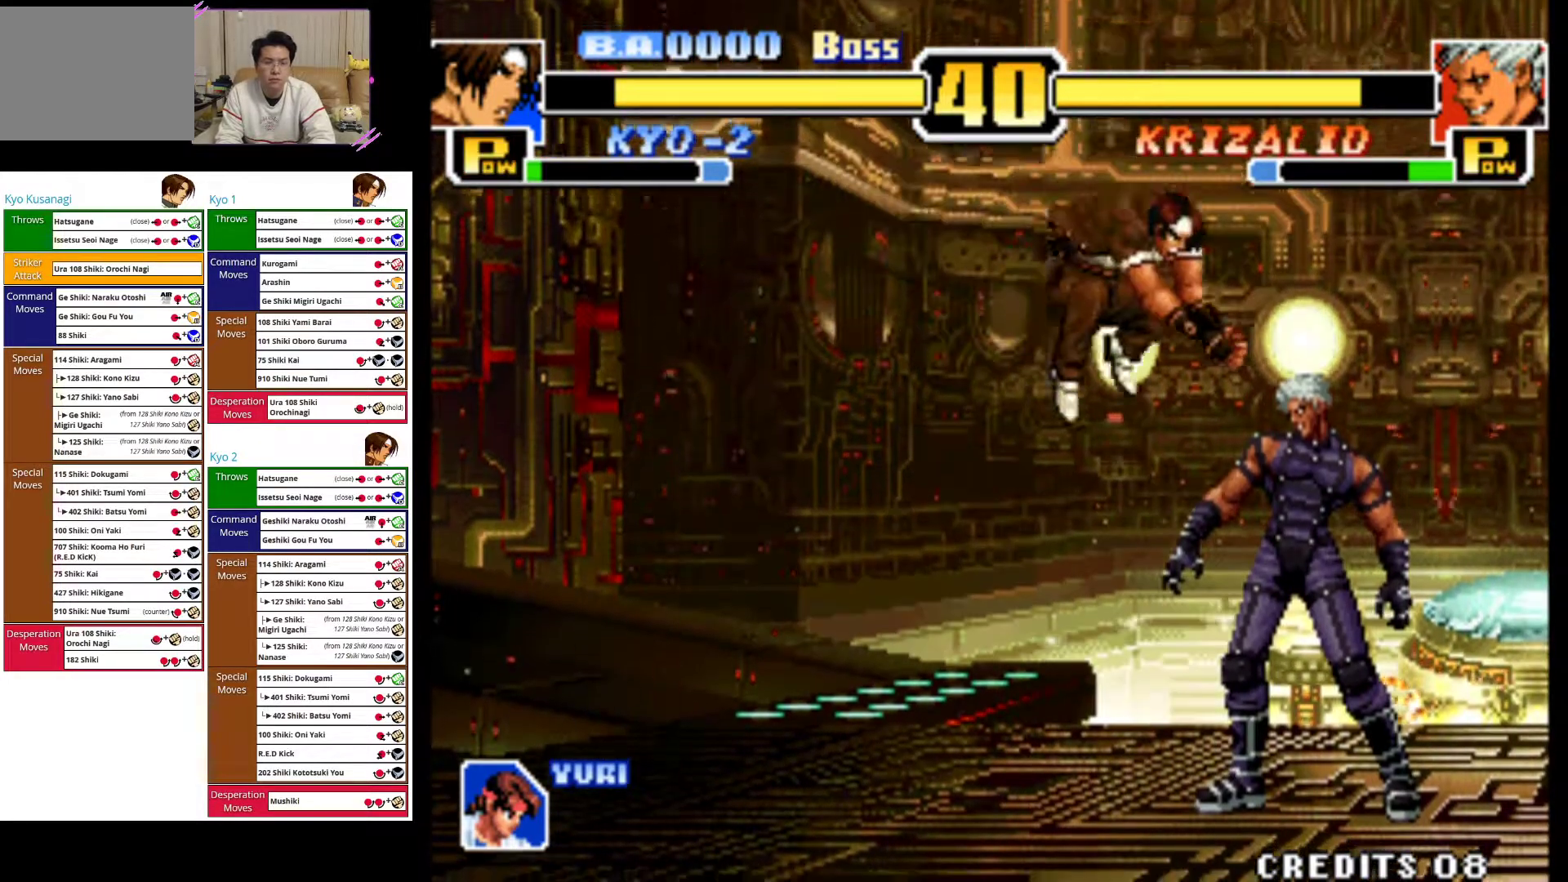
{"dt_ms": 500, "buttons": ["CROSS"], "left_stick": "left", "events": [[67, "CROSS", "up"], [133, "left_stick", "left"], [350, "CROSS", "down"]]}
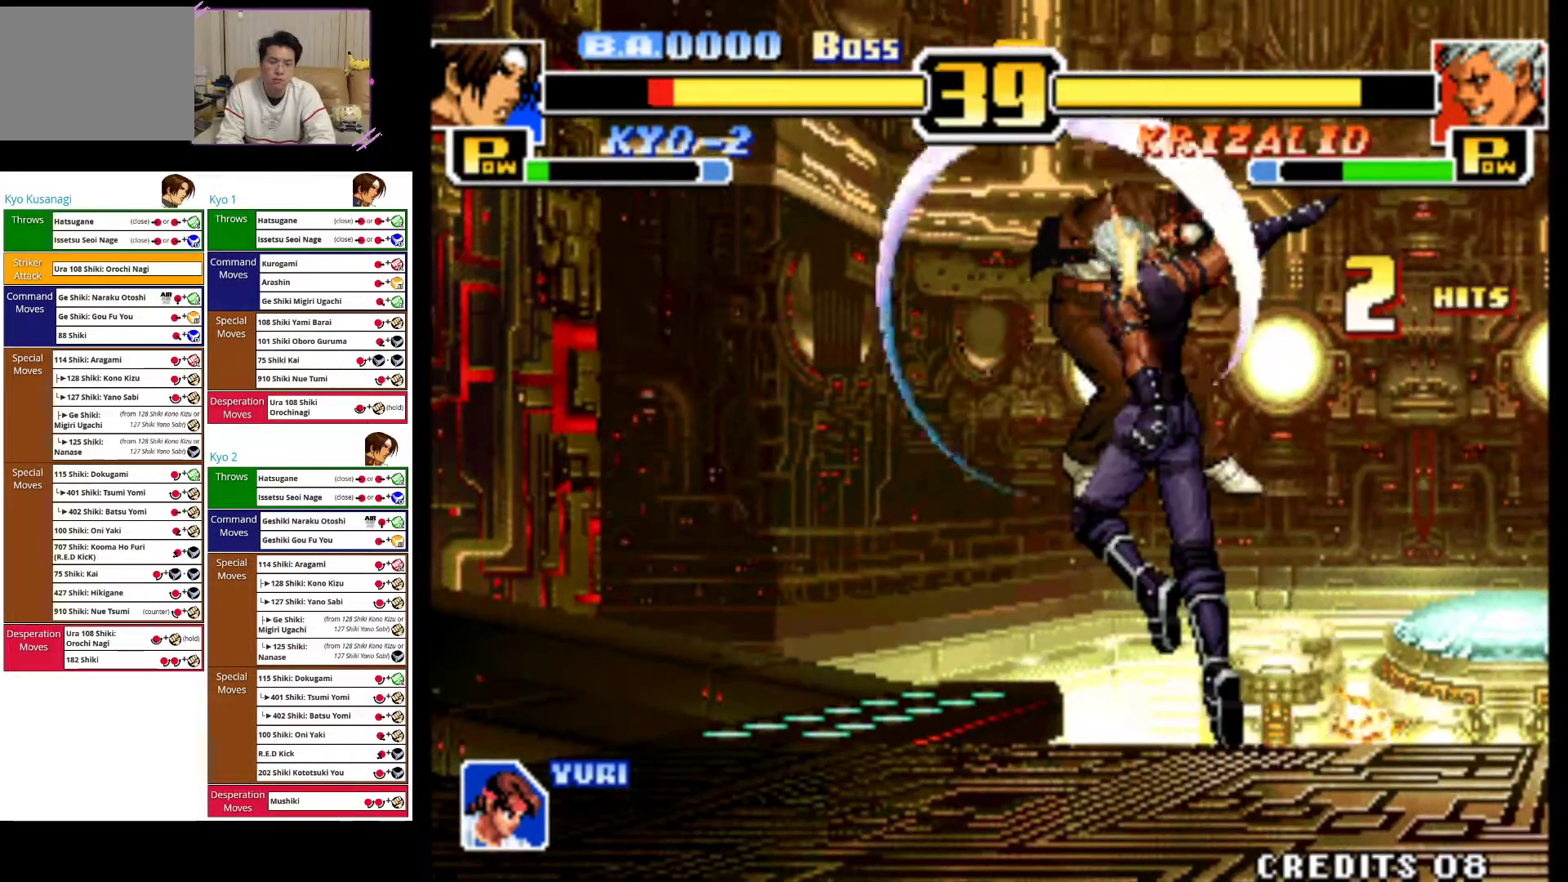
{"dt_ms": 500, "buttons": [], "left_stick": "left", "events": [[17, "CROSS", "up"], [83, "CROSS", "down"], [267, "CROSS", "up"], [333, "CROSS", "down"], [500, "CROSS", "up"]]}
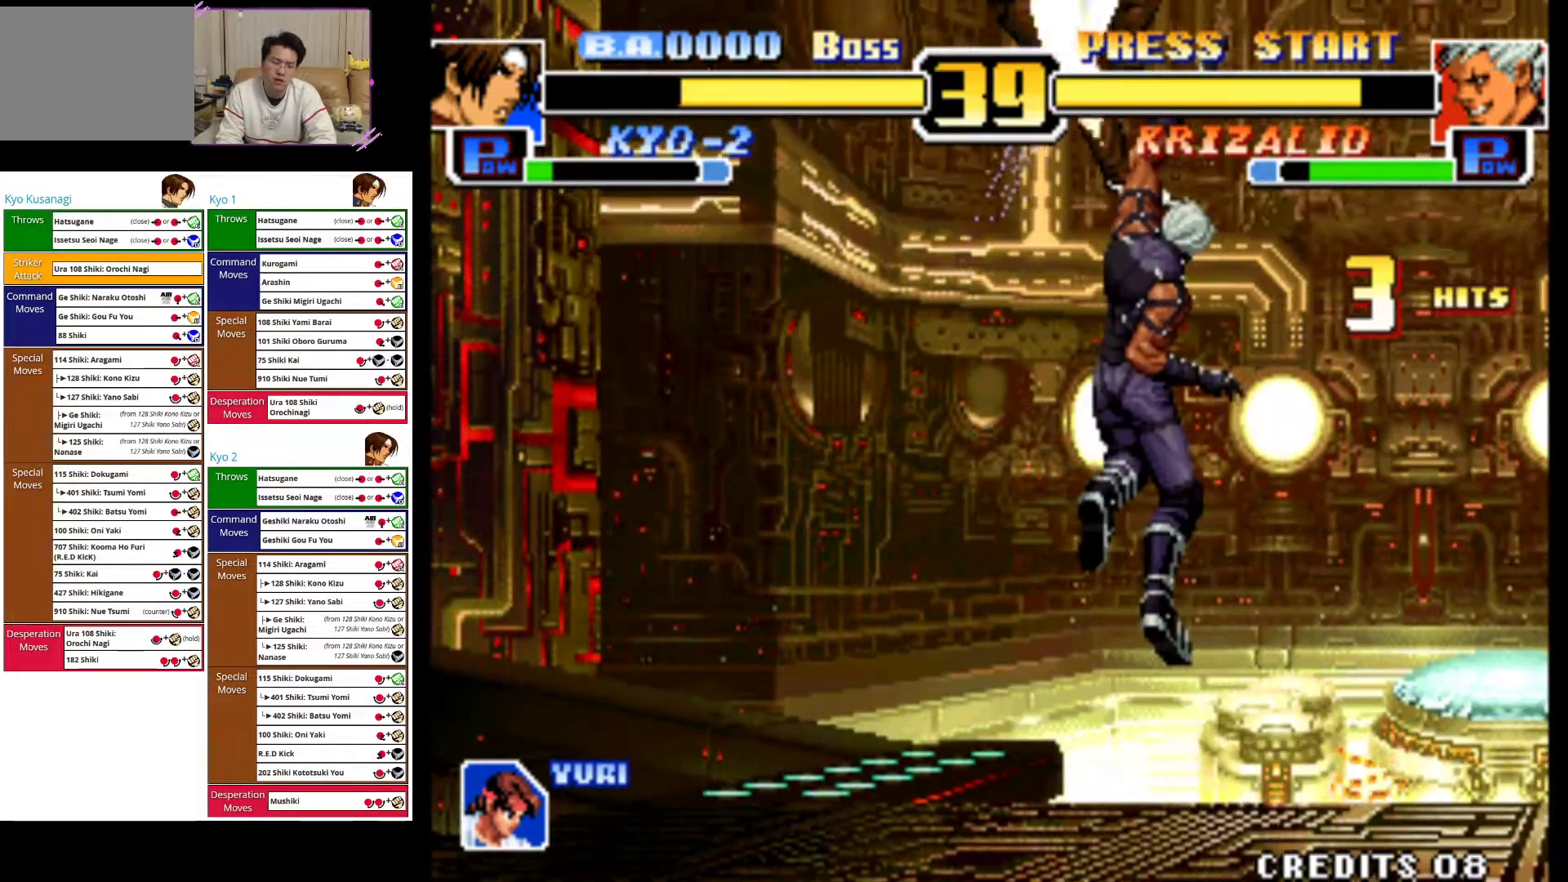
{"dt_ms": 500, "buttons": ["CROSS"], "left_stick": "left", "events": [[67, "CROSS", "down"], [150, "left_stick", "down-left"], [217, "CROSS", "up"], [283, "CROSS", "down"], [417, "CROSS", "up"], [417, "left_stick", "left"], [500, "CROSS", "down"]]}
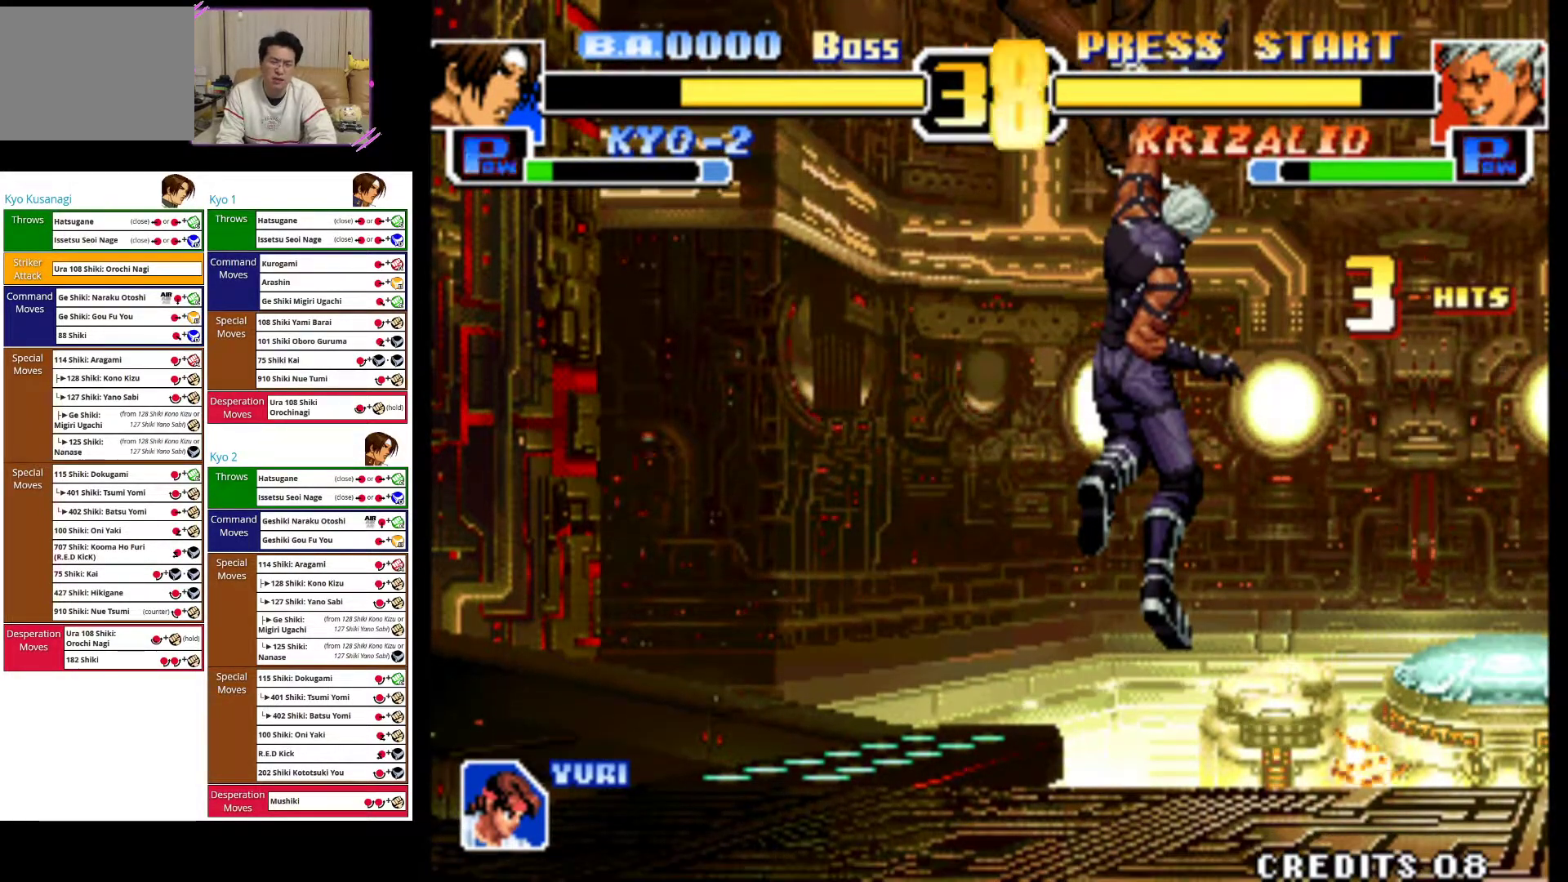
{"dt_ms": 500, "buttons": ["CROSS"], "left_stick": "left", "events": [[133, "CROSS", "up"], [200, "CROSS", "down"], [350, "CROSS", "up"], [417, "CROSS", "down"]]}
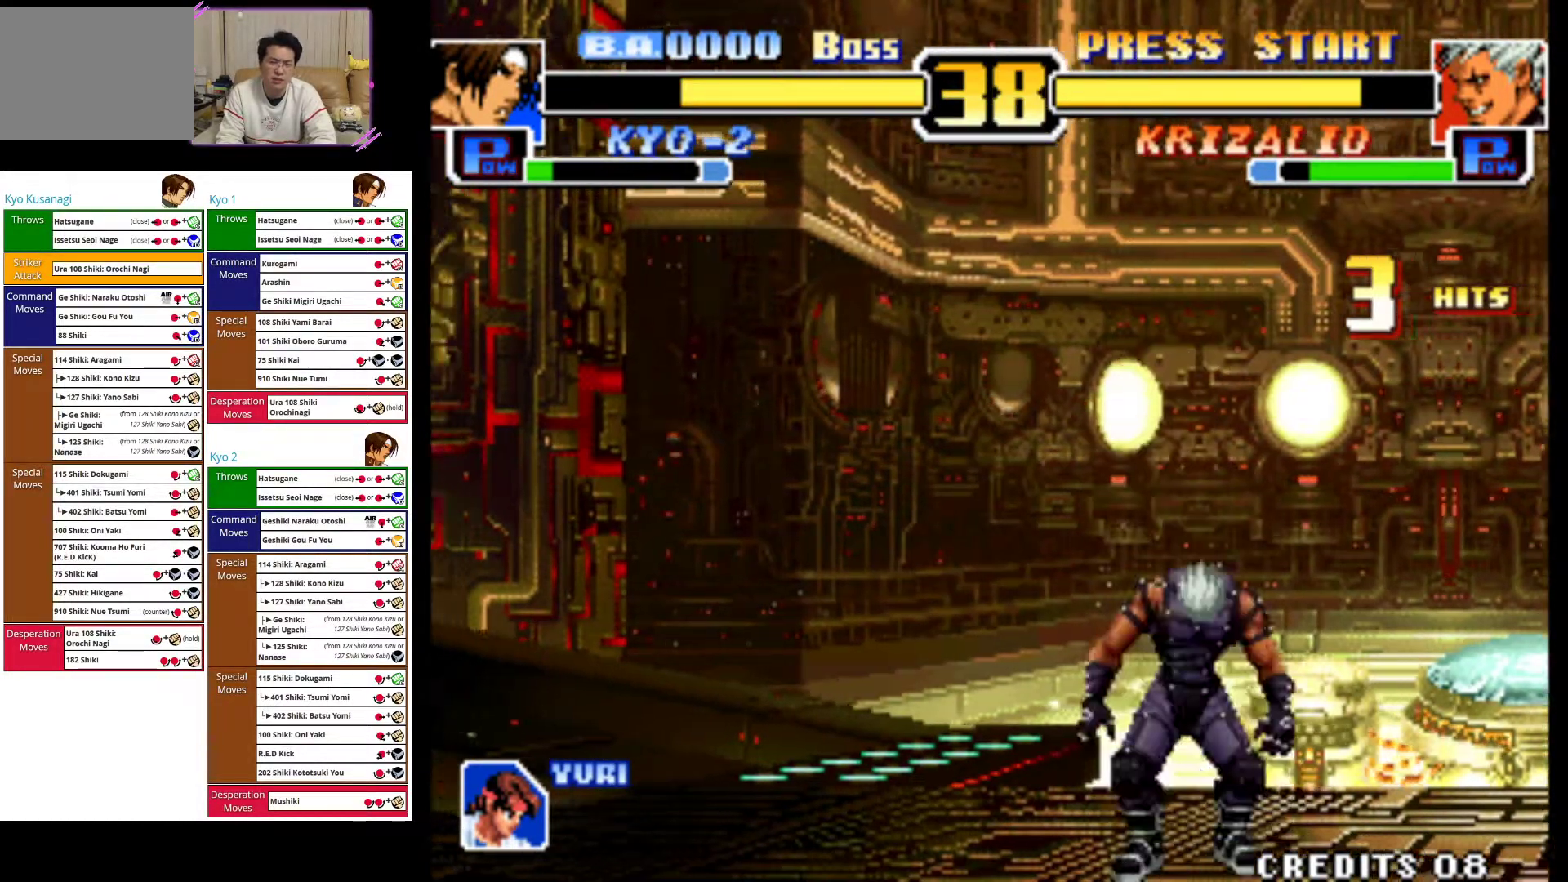
{"dt_ms": 500, "buttons": ["CROSS"], "left_stick": "left", "events": [[67, "CROSS", "up"], [183, "CROSS", "down"], [317, "CROSS", "up"], [383, "CROSS", "down"]]}
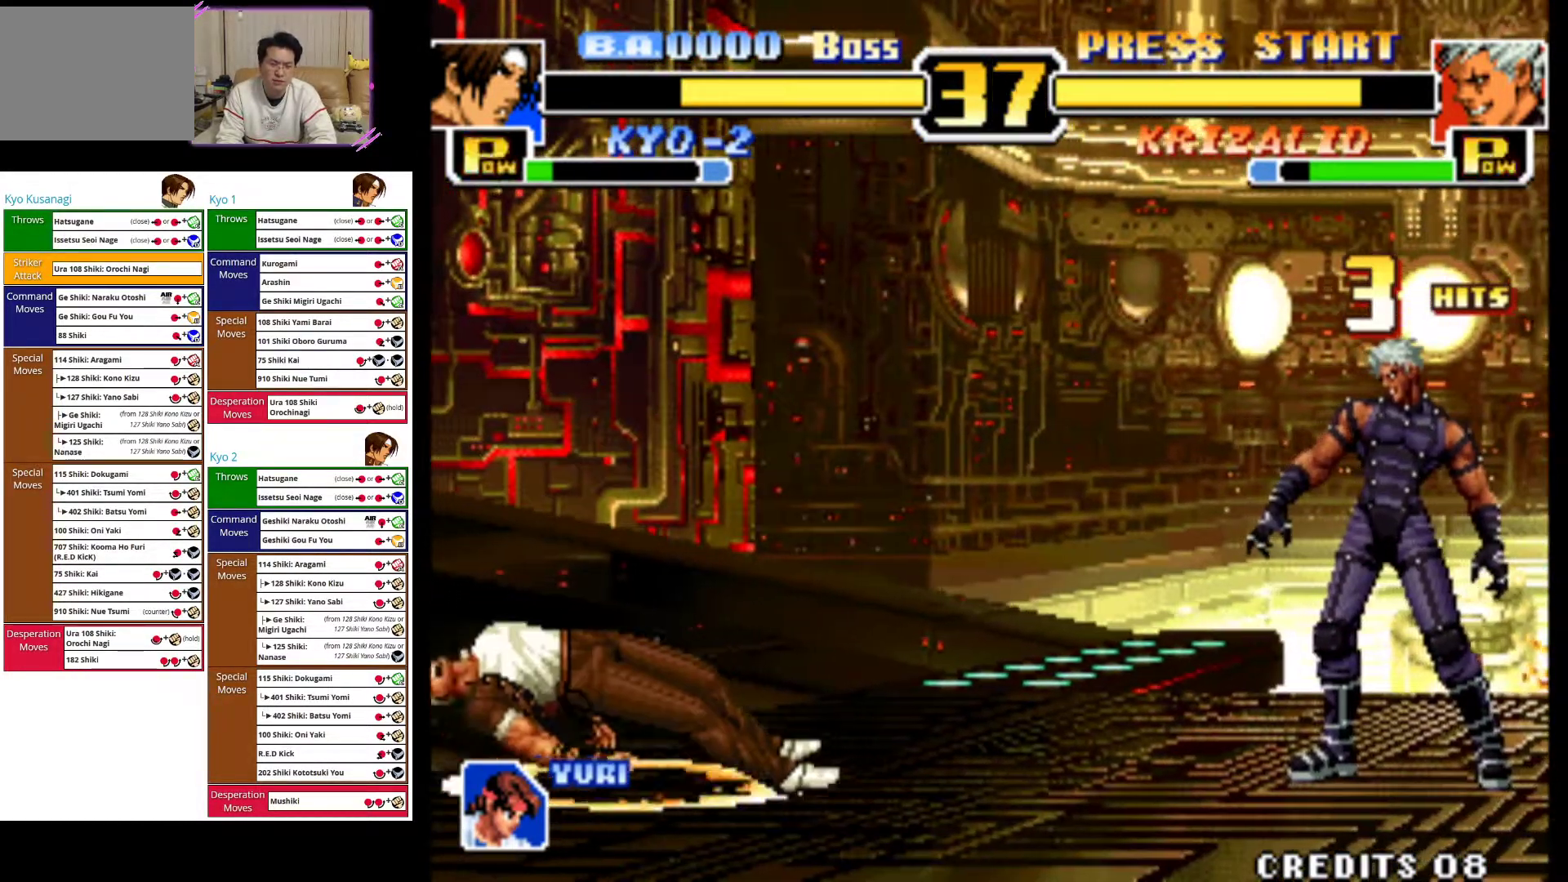
{"dt_ms": 500, "buttons": [], "left_stick": "left", "events": [[100, "CROSS", "up"]]}
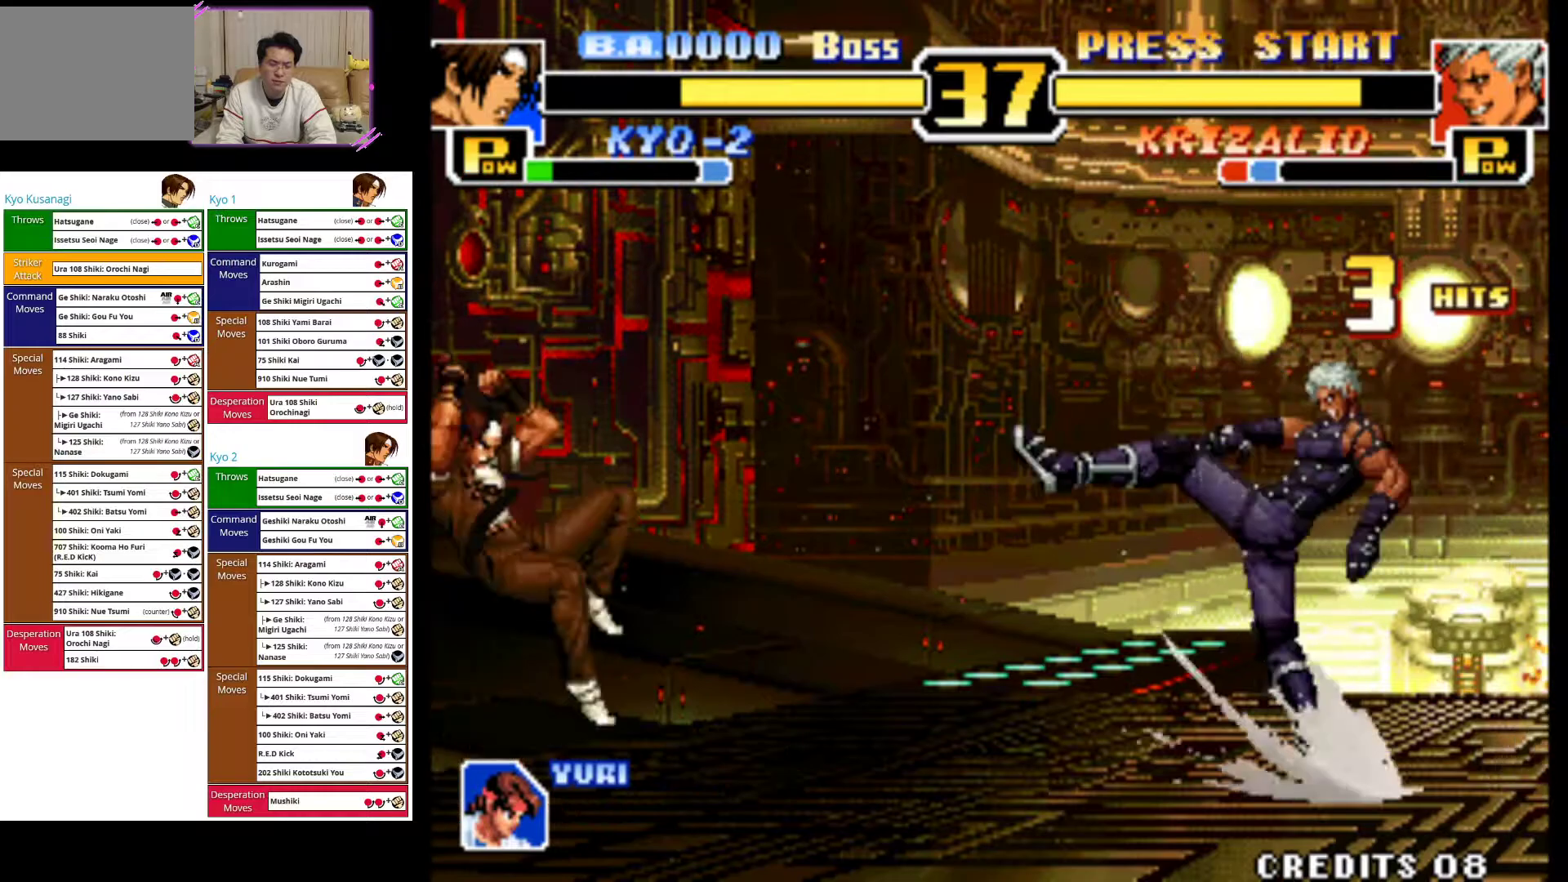
{"dt_ms": 500, "buttons": [], "left_stick": "left", "events": []}
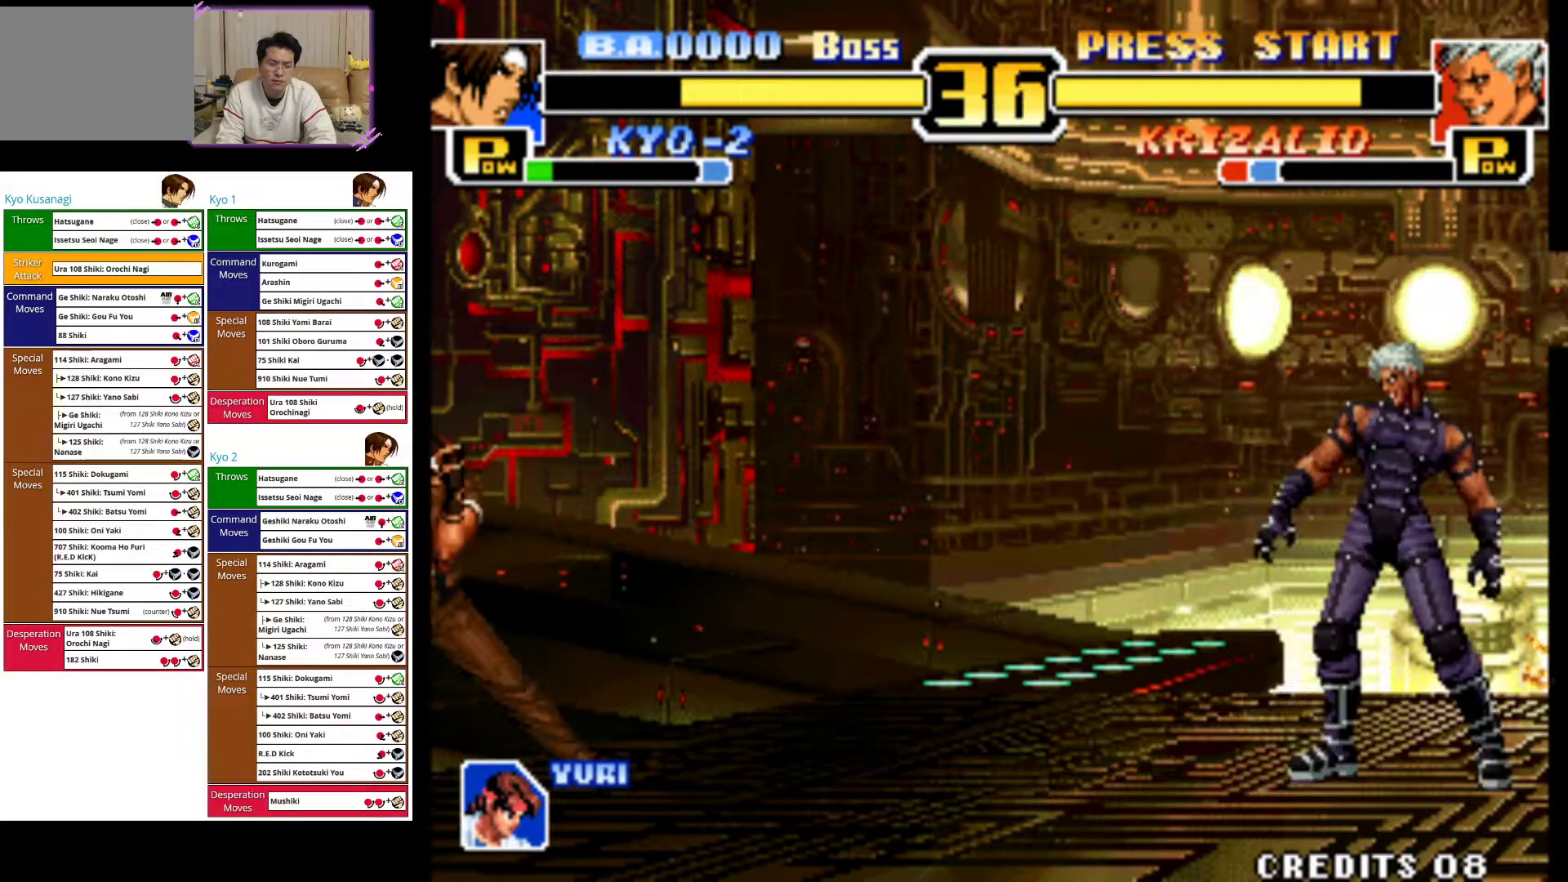
{"dt_ms": 500, "buttons": [], "left_stick": "center", "events": [[233, "left_stick", "center"], [350, "left_stick", "right"], [433, "left_stick", "center"]]}
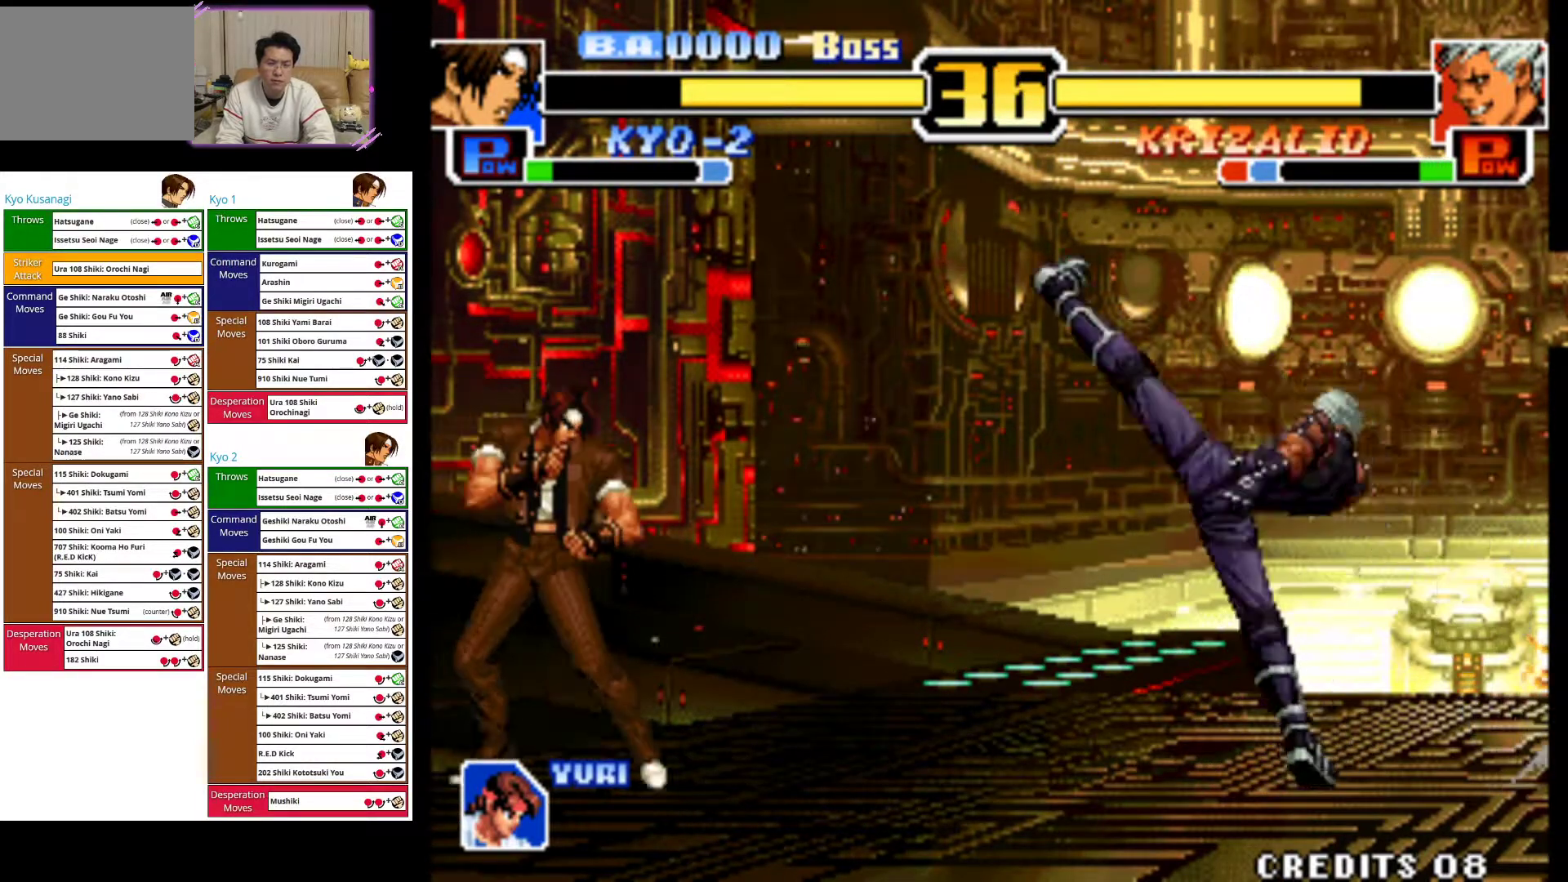
{"dt_ms": 500, "buttons": ["CIRCLE"], "left_stick": "center", "events": [[17, "left_stick", "right"], [67, "left_stick", "up-right"], [367, "left_stick", "center"], [450, "CIRCLE", "down"]]}
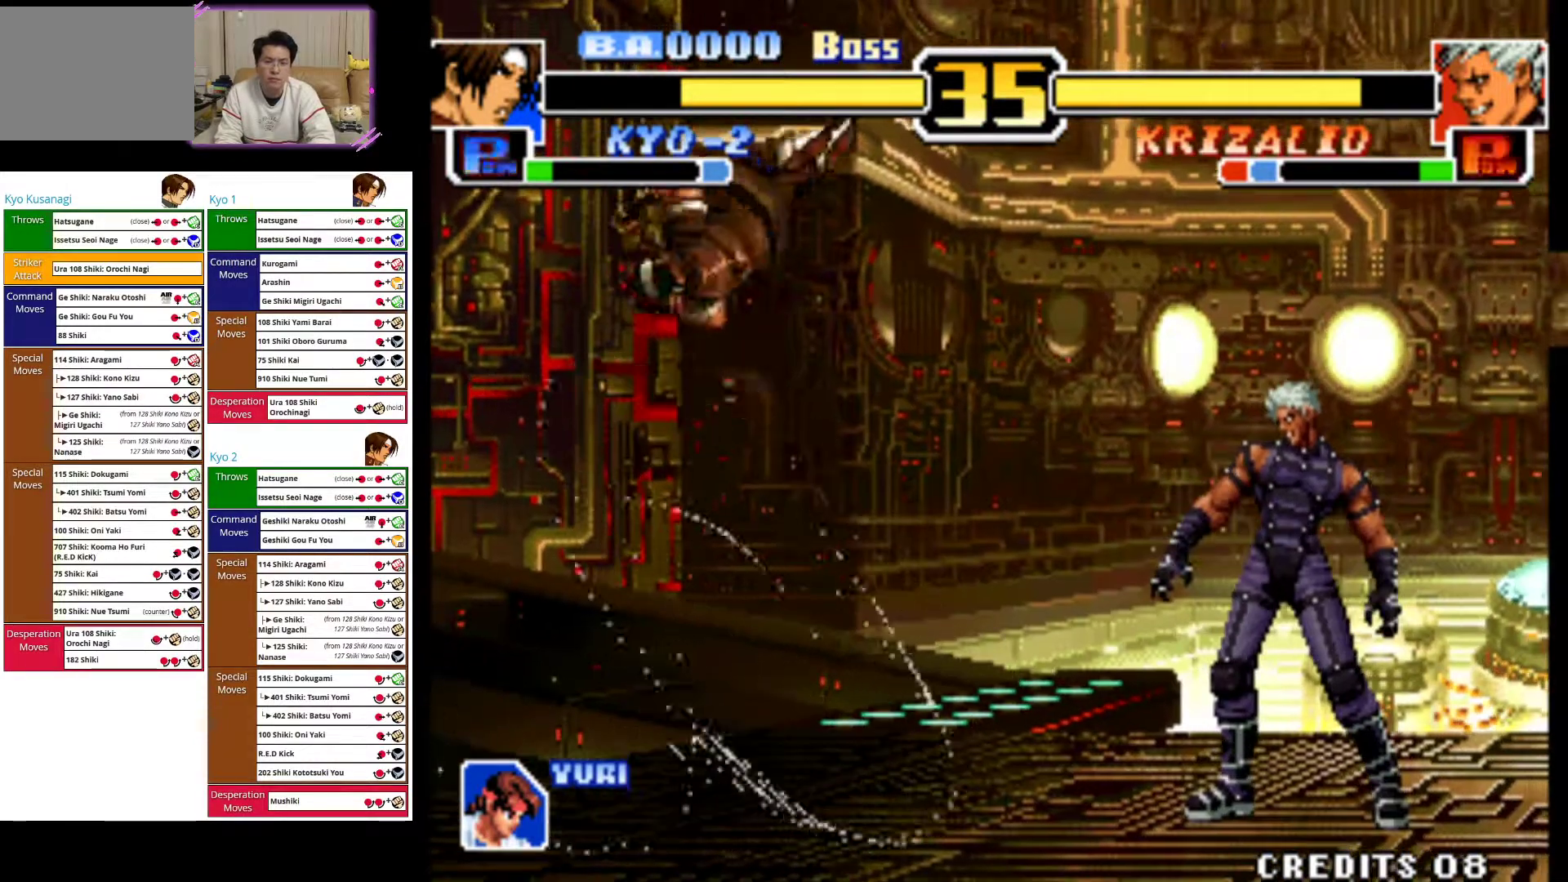
{"dt_ms": 500, "buttons": [], "left_stick": "left", "events": [[17, "left_stick", "down-left"], [133, "CIRCLE", "up"], [217, "left_stick", "left"]]}
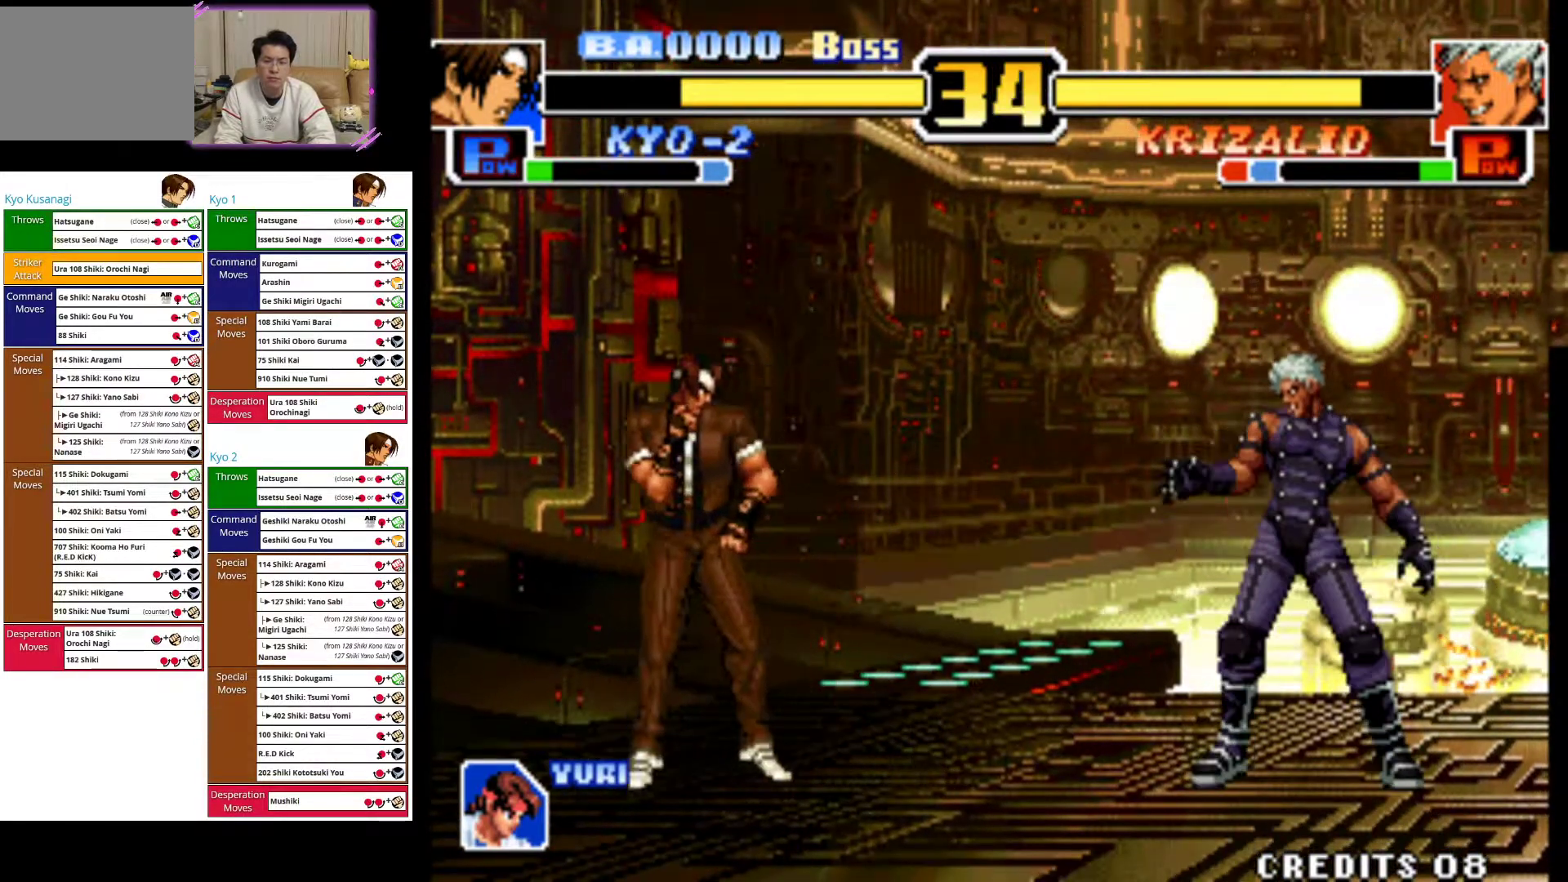
{"dt_ms": 500, "buttons": [], "left_stick": "up-right", "events": [[350, "left_stick", "center"], [433, "left_stick", "right"], [483, "left_stick", "up-right"]]}
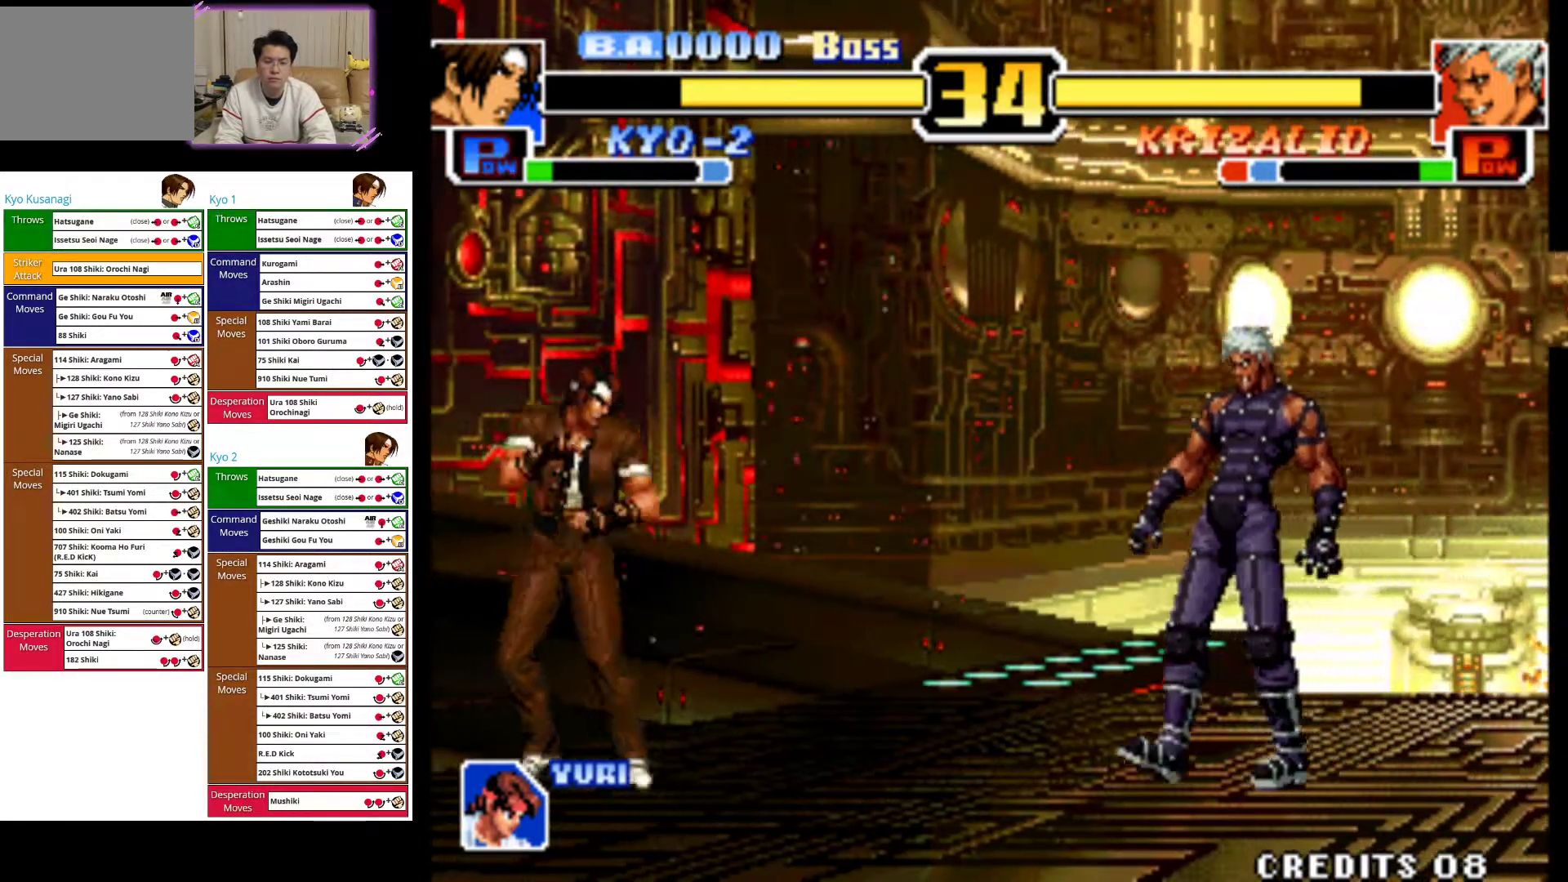
{"dt_ms": 500, "buttons": [], "left_stick": "down-left", "events": [[167, "left_stick", "center"], [267, "left_stick", "down"], [300, "CROSS", "down"], [450, "CROSS", "up"], [483, "left_stick", "down-left"]]}